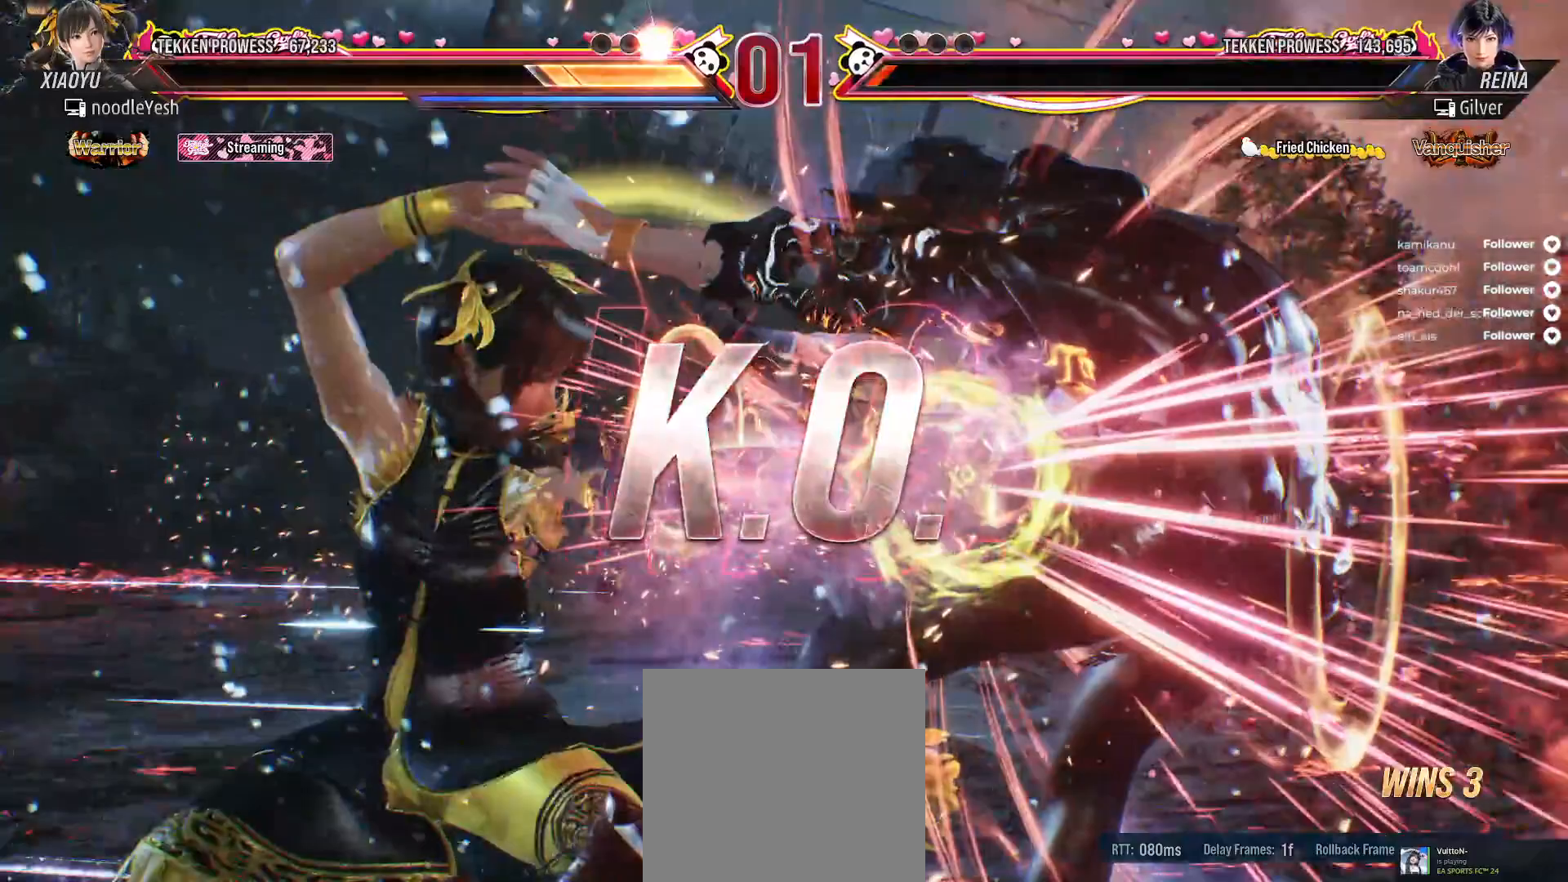
Gameplay with a controller (Xbox layout); each line is a JSON object with the inputs held at the frame after it. "events" lists button and stick changes between this image and that frame as [ms after this image, input, new state], when the widget could be followed in between. Not read: left_stick.
{"buttons": [], "right_stick": "center", "events": []}
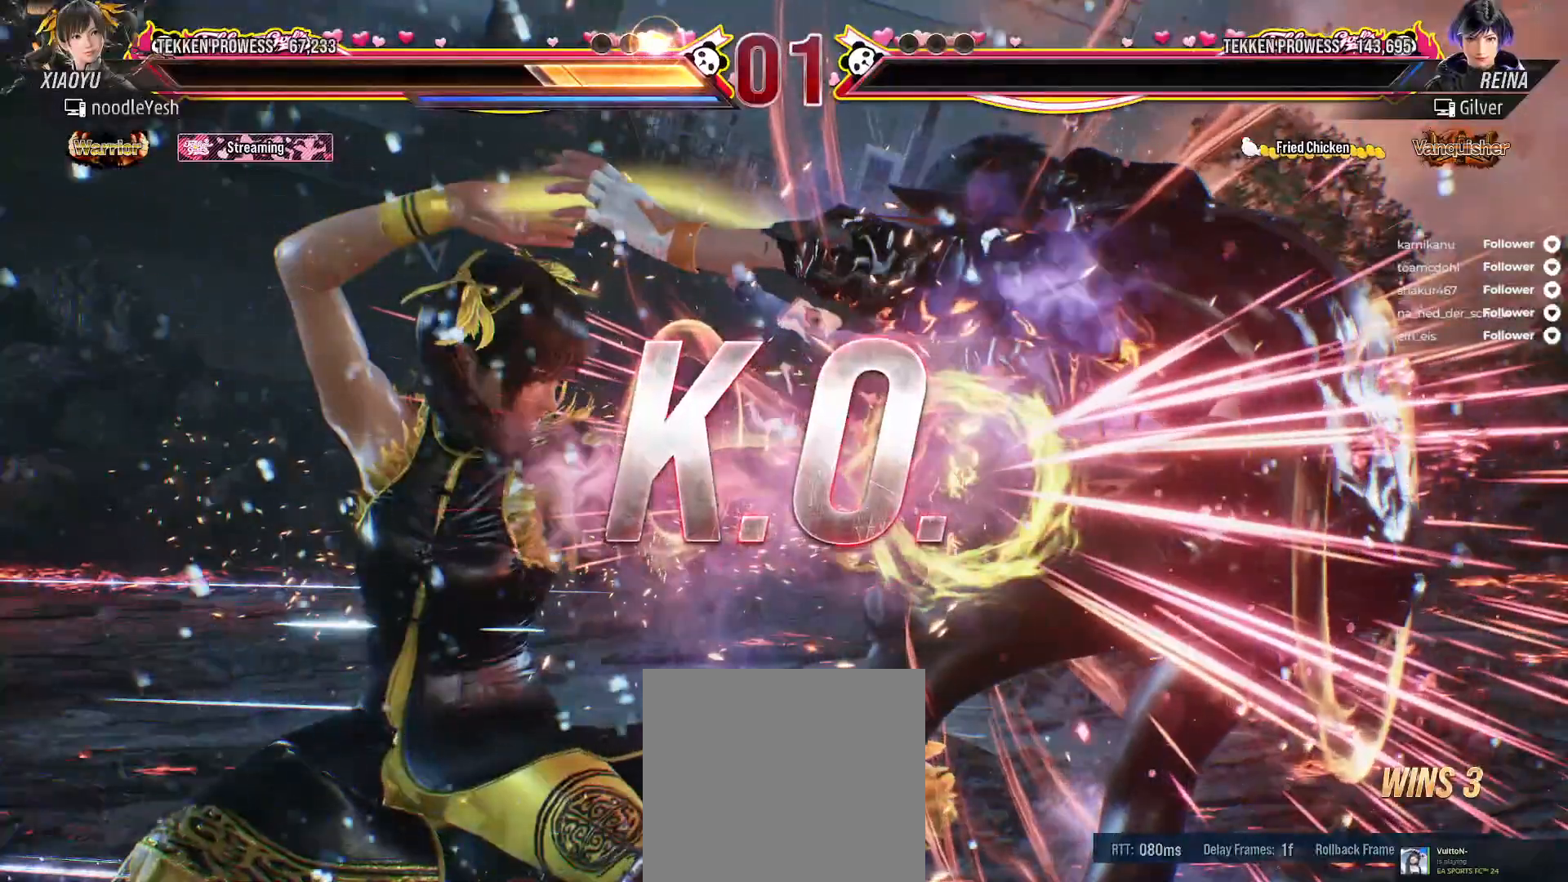
{"buttons": [], "right_stick": "center", "events": []}
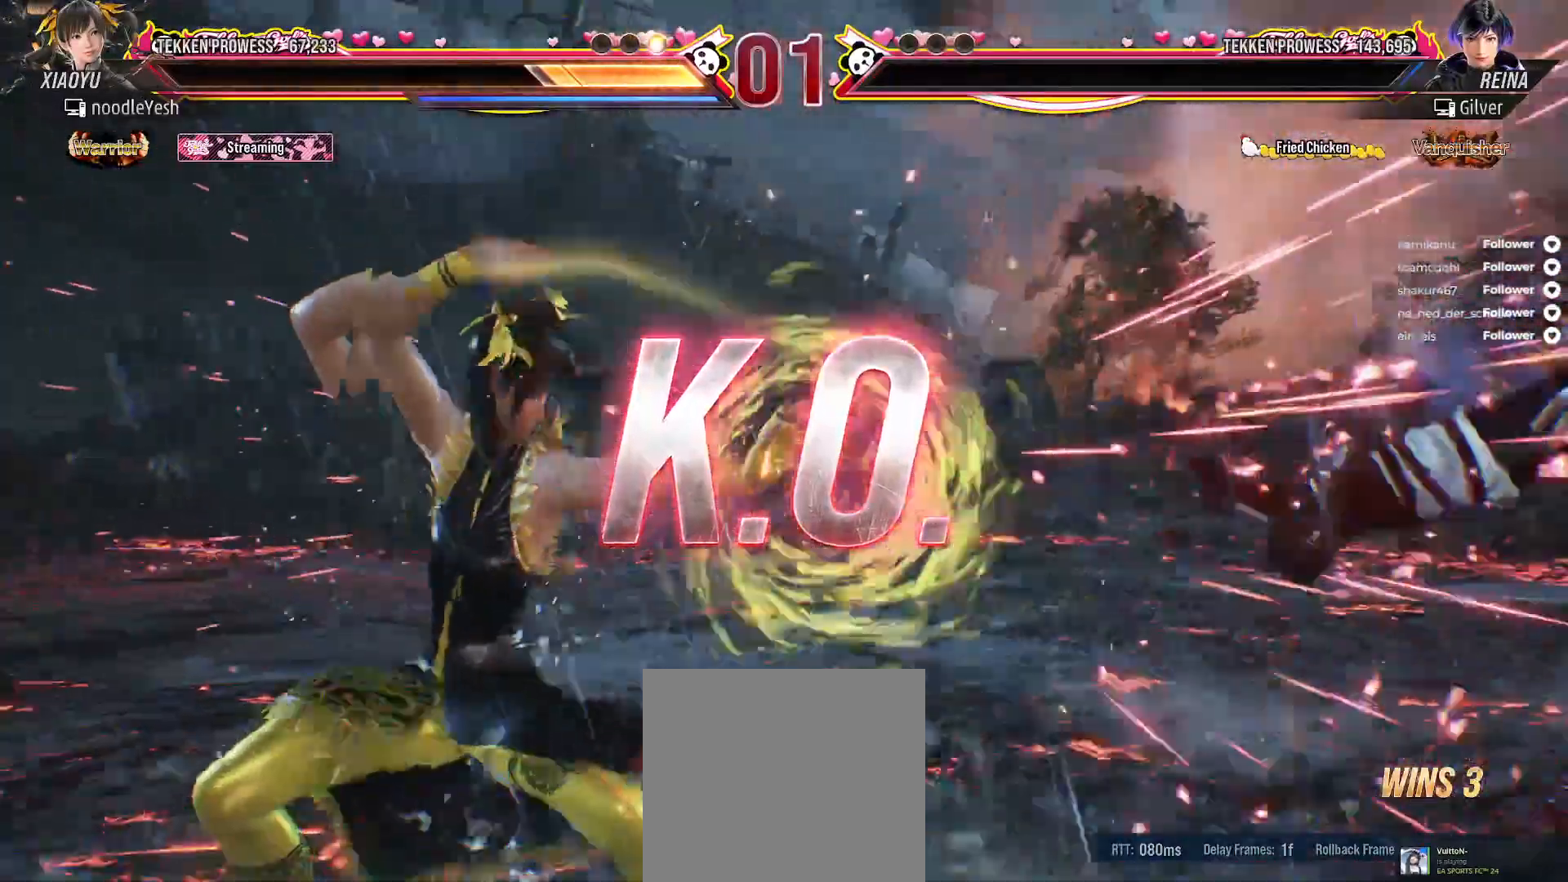
{"buttons": [], "right_stick": "center", "events": []}
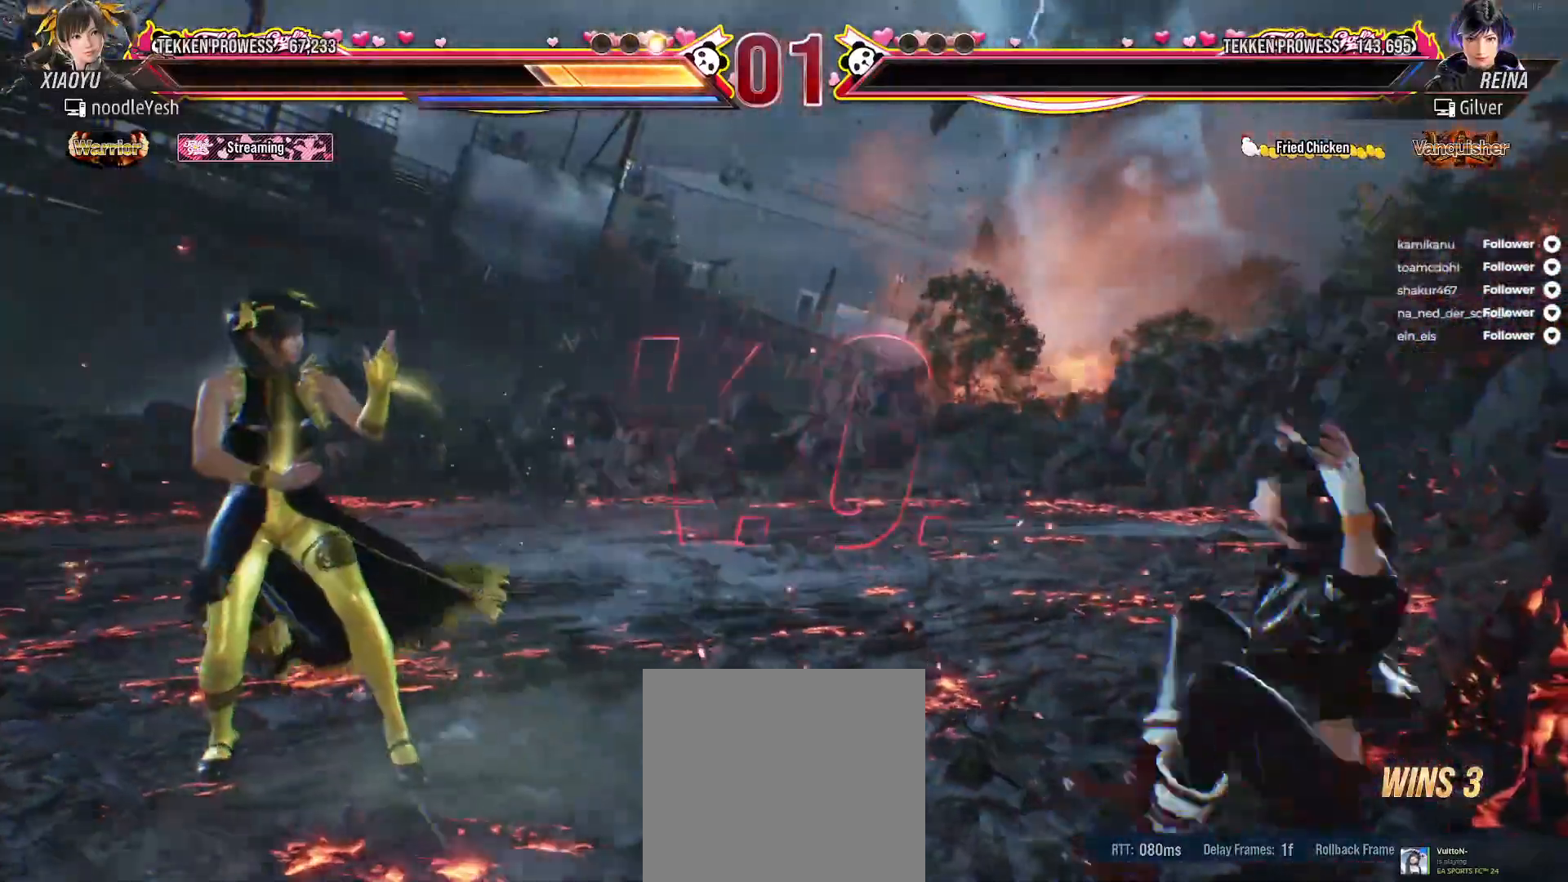
{"buttons": [], "right_stick": "center", "events": []}
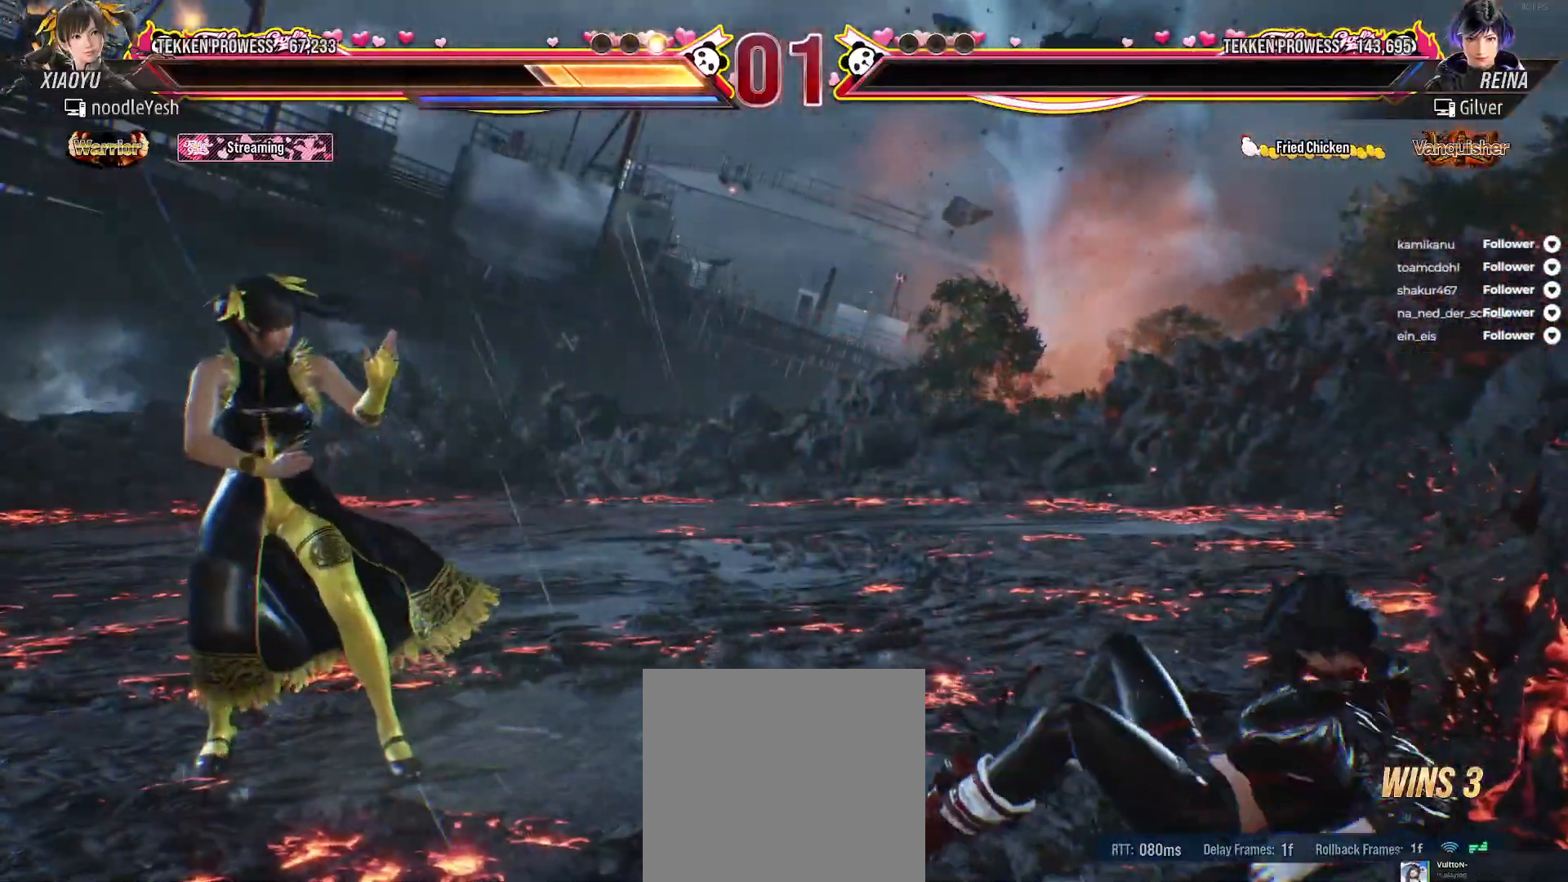
{"buttons": [], "right_stick": "center", "events": []}
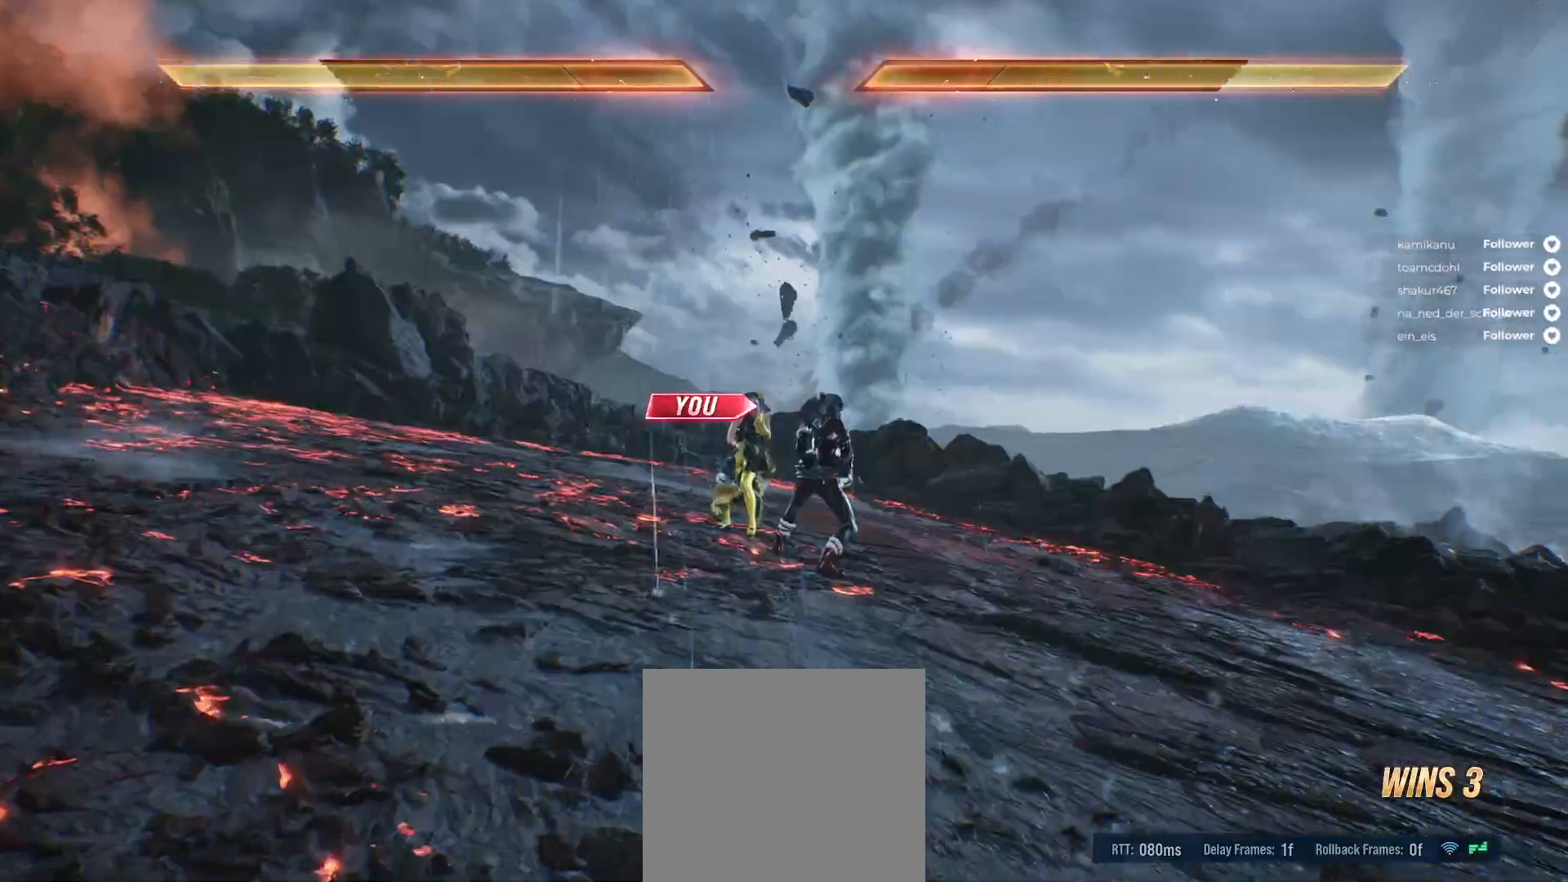
{"buttons": [], "right_stick": "center", "events": []}
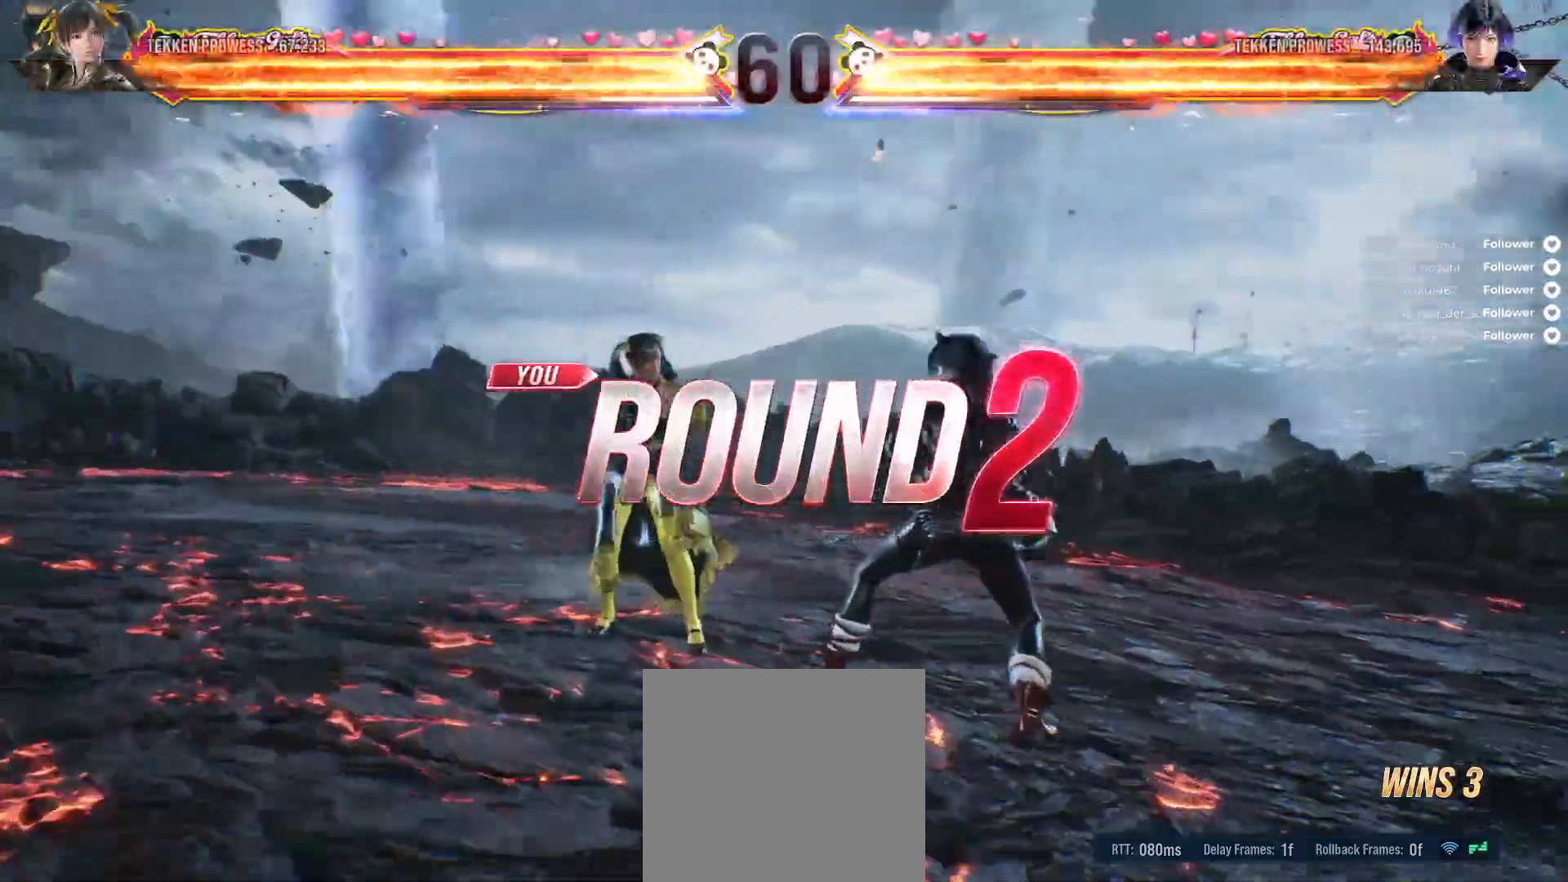
{"buttons": [], "right_stick": "center", "events": []}
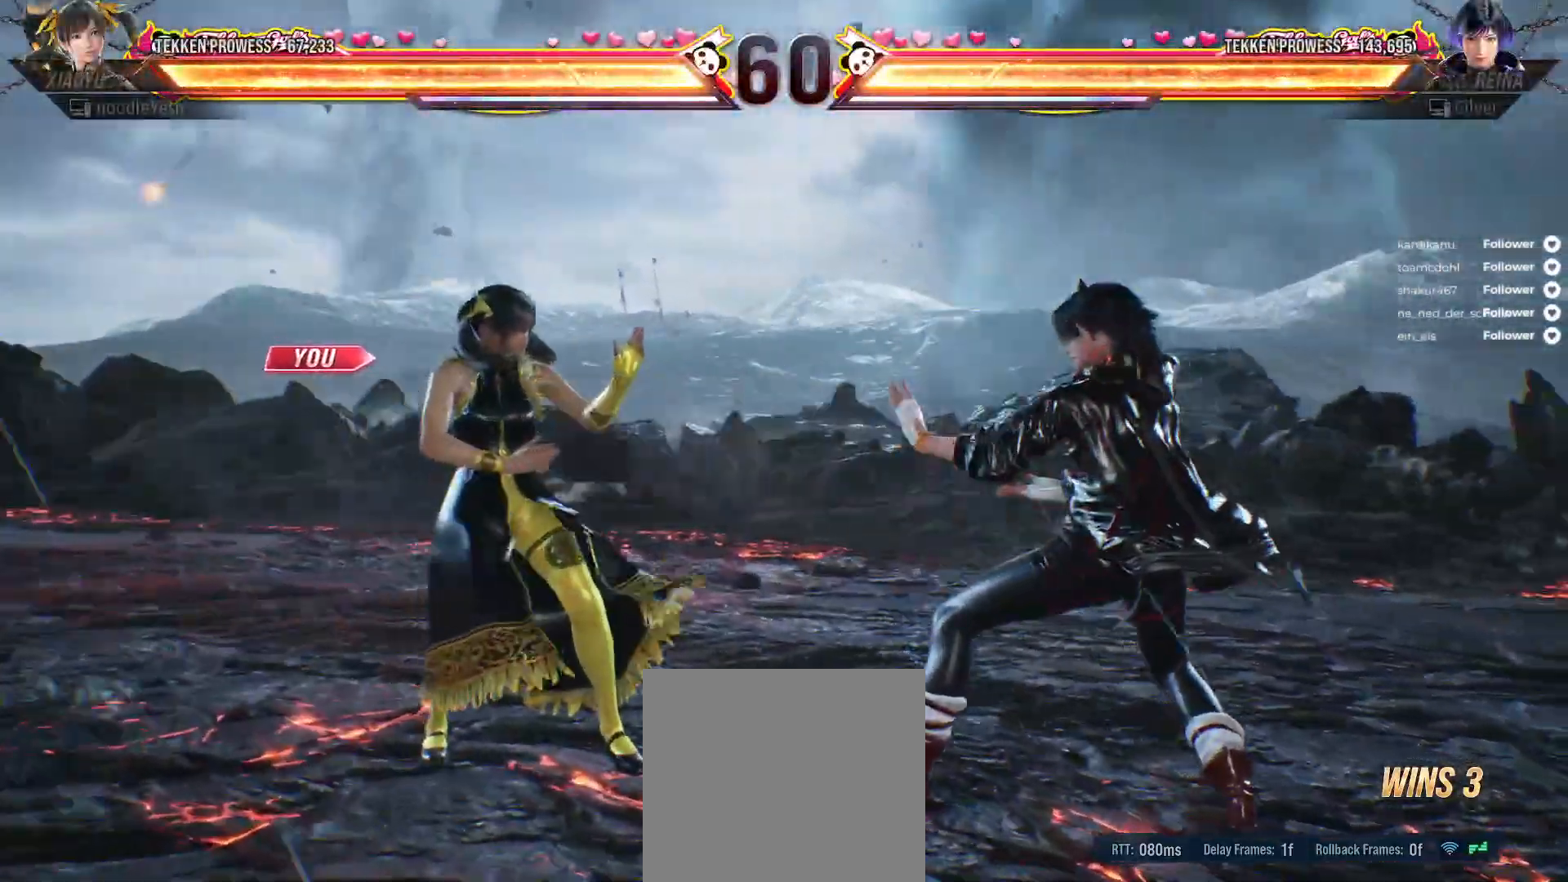
{"buttons": [], "right_stick": "center", "events": []}
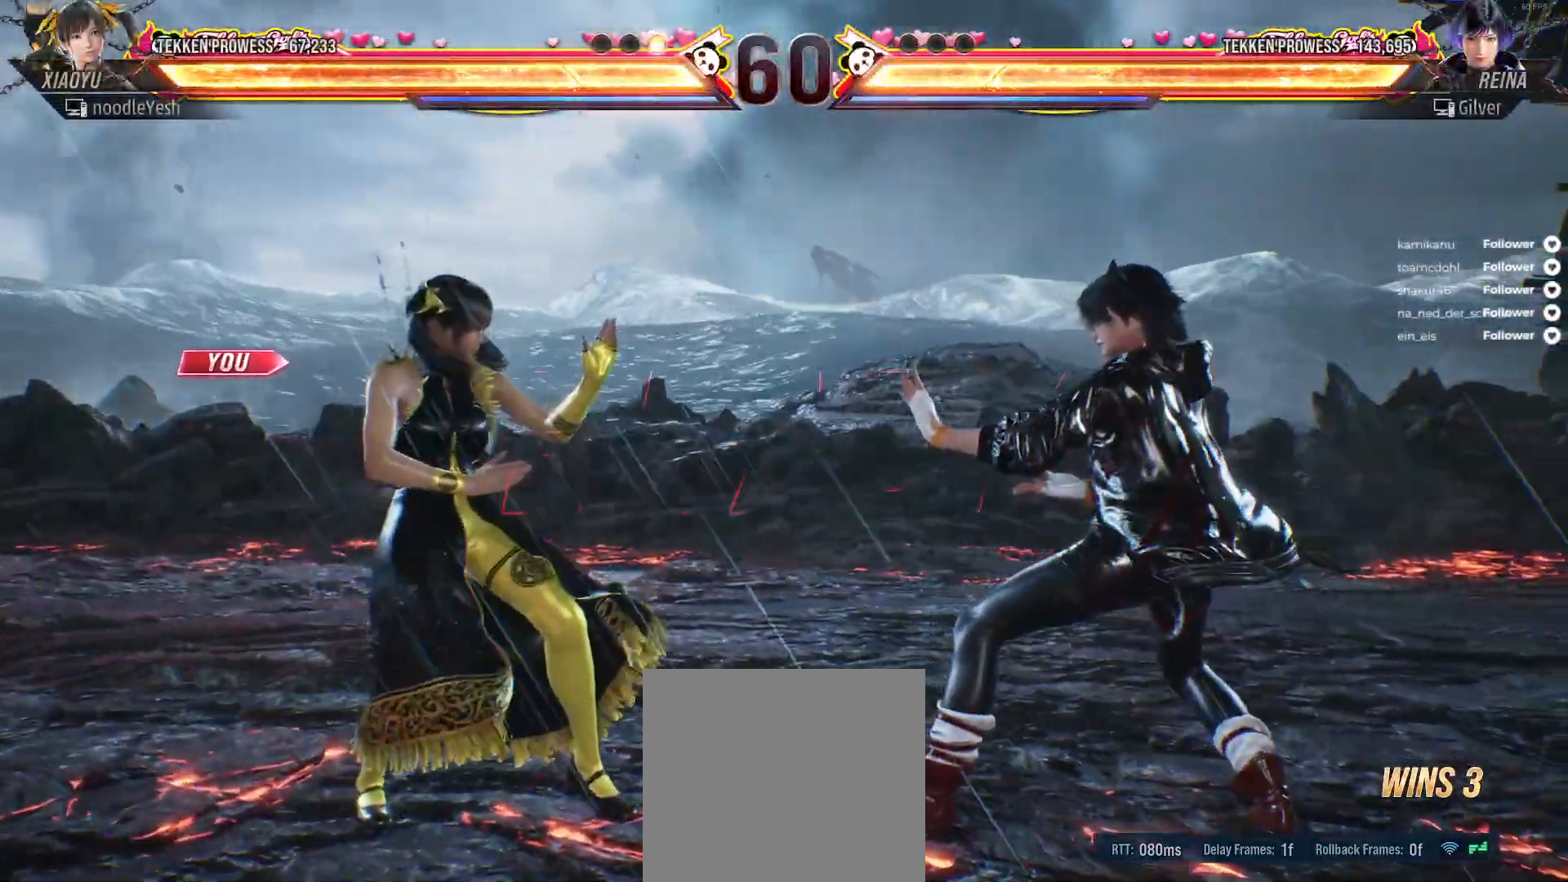
{"buttons": [], "right_stick": "center", "events": []}
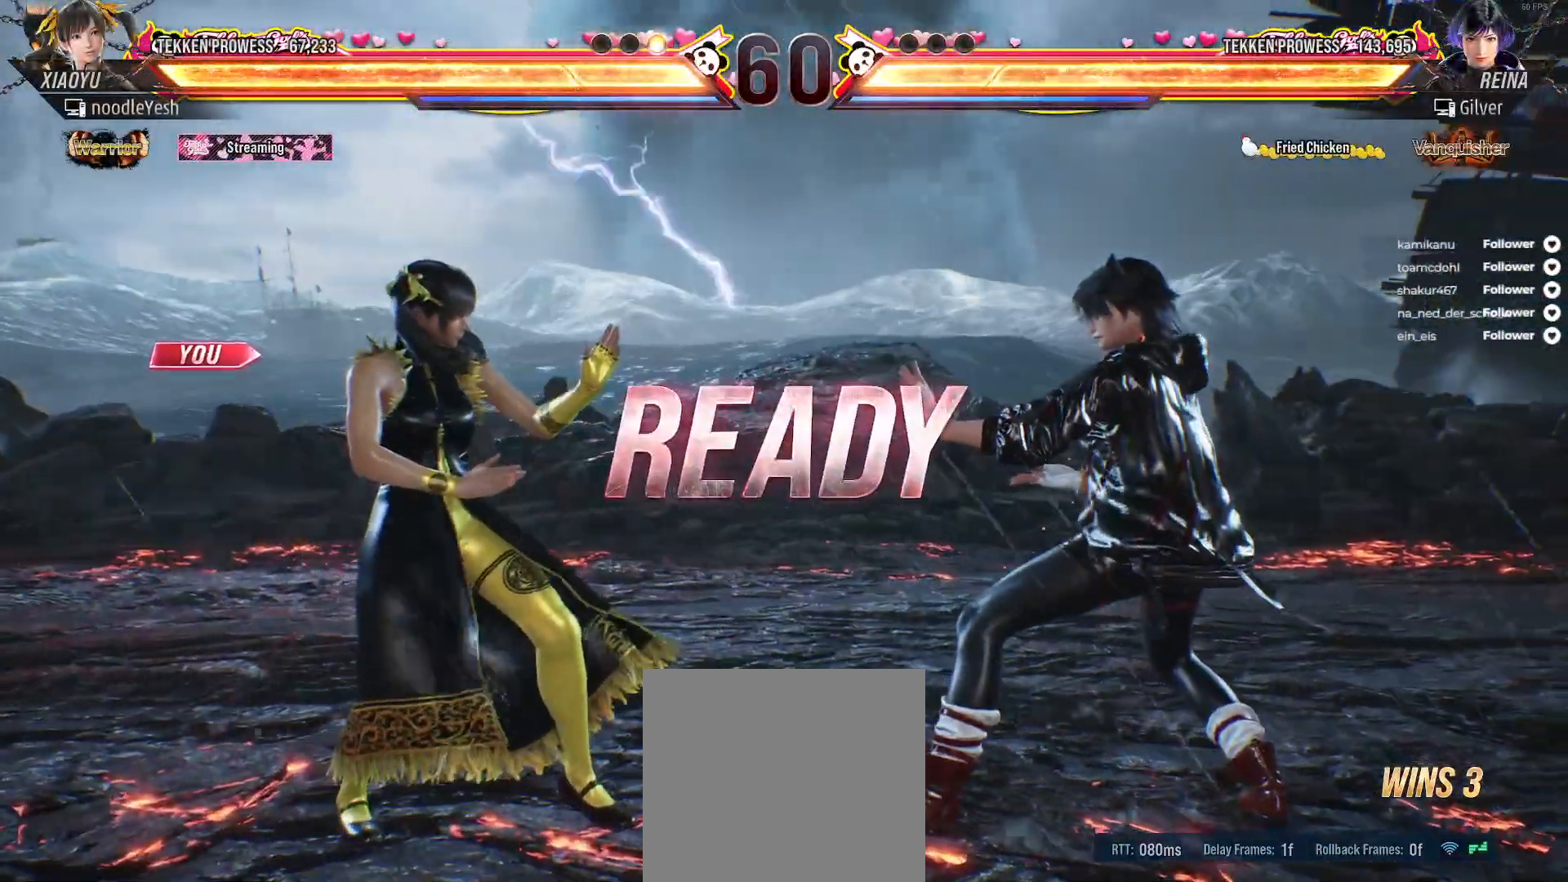
{"buttons": ["DPAD_DOWN", "DPAD_LEFT"], "right_stick": "center", "events": [[350, "DPAD_DOWN", "down"], [350, "DPAD_LEFT", "down"], [400, "X", "down"], [483, "X", "up"]]}
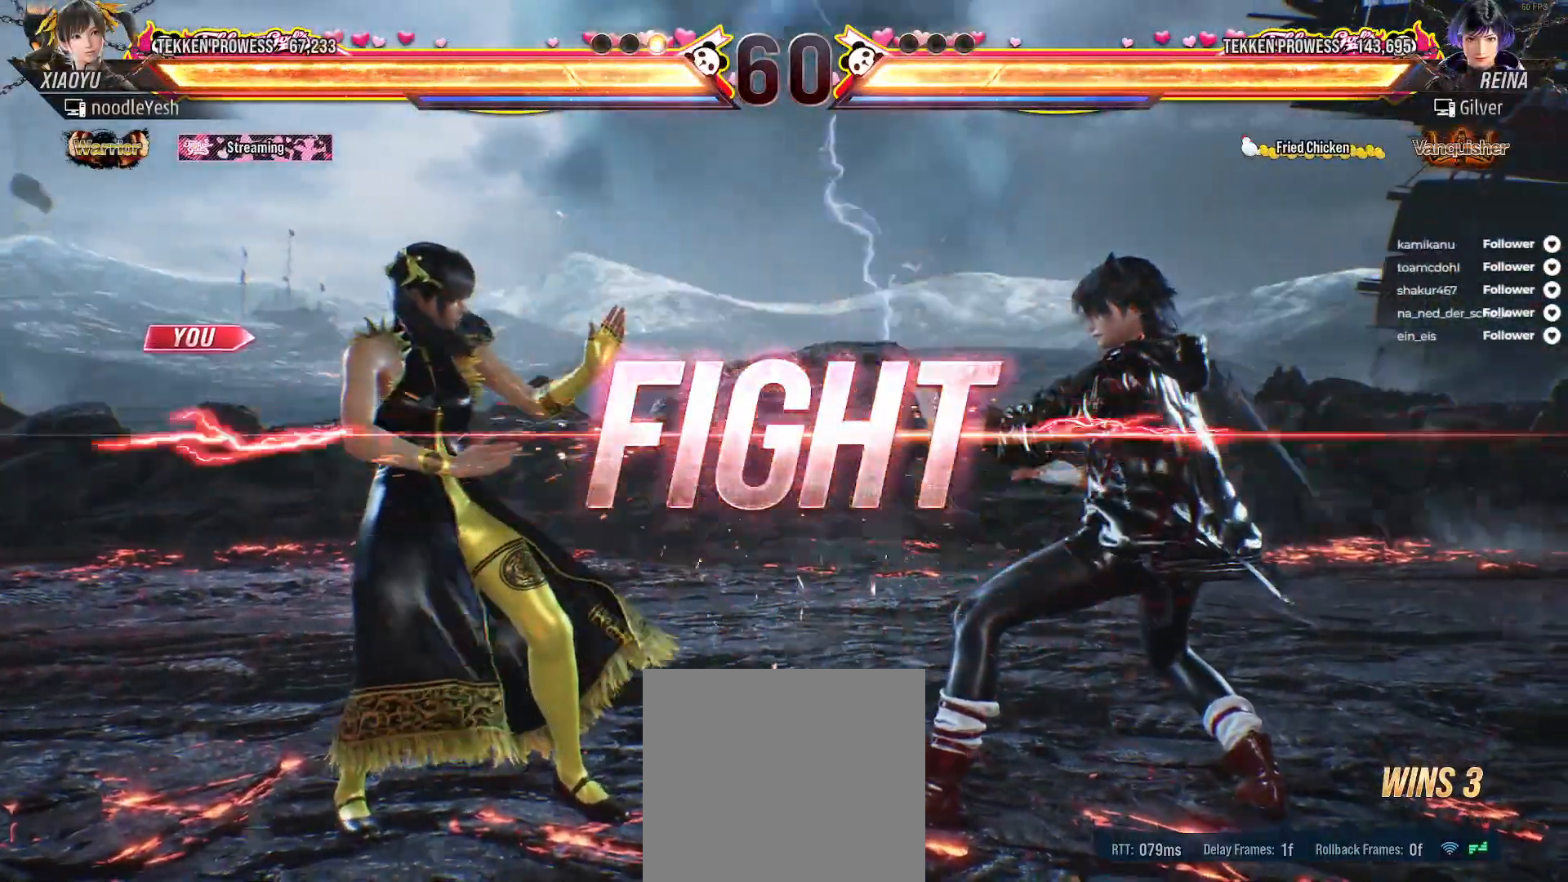
{"buttons": ["DPAD_DOWN", "DPAD_LEFT"], "right_stick": "center", "events": [[67, "X", "down"], [150, "X", "up"], [217, "X", "down"], [300, "X", "up"], [383, "X", "down"], [450, "X", "up"]]}
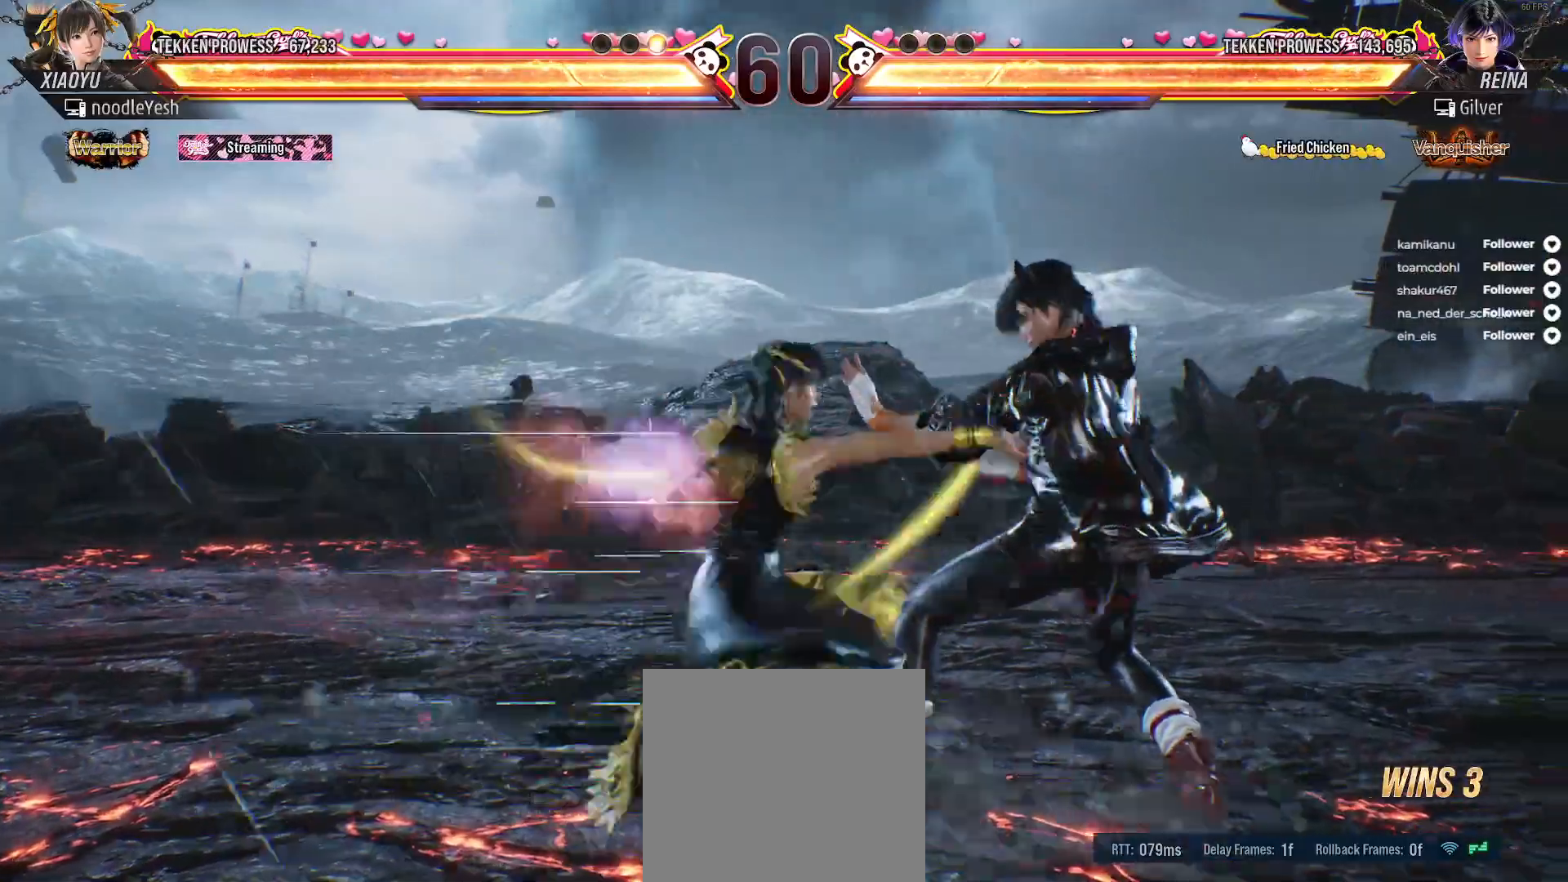
{"buttons": [], "right_stick": "center", "events": [[17, "DPAD_DOWN", "up"], [33, "DPAD_LEFT", "up"], [200, "A", "down"], [300, "A", "up"], [367, "A", "down"], [433, "A", "up"]]}
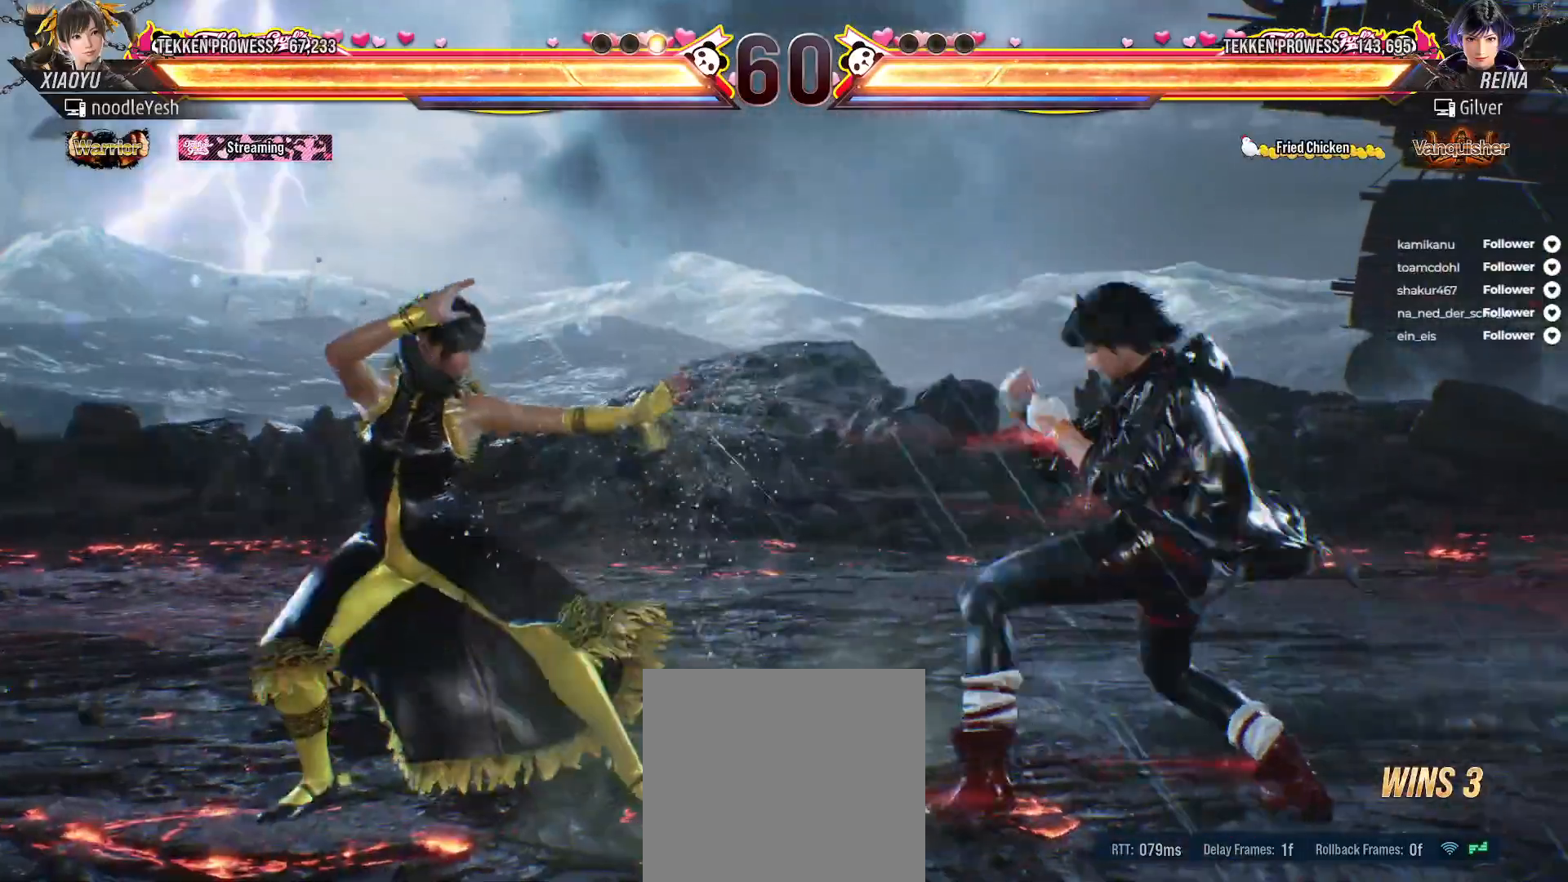
{"buttons": [], "right_stick": "center", "events": [[17, "A", "down"], [100, "A", "up"], [167, "A", "down"], [233, "A", "up"], [250, "DPAD_LEFT", "down"], [417, "DPAD_LEFT", "up"]]}
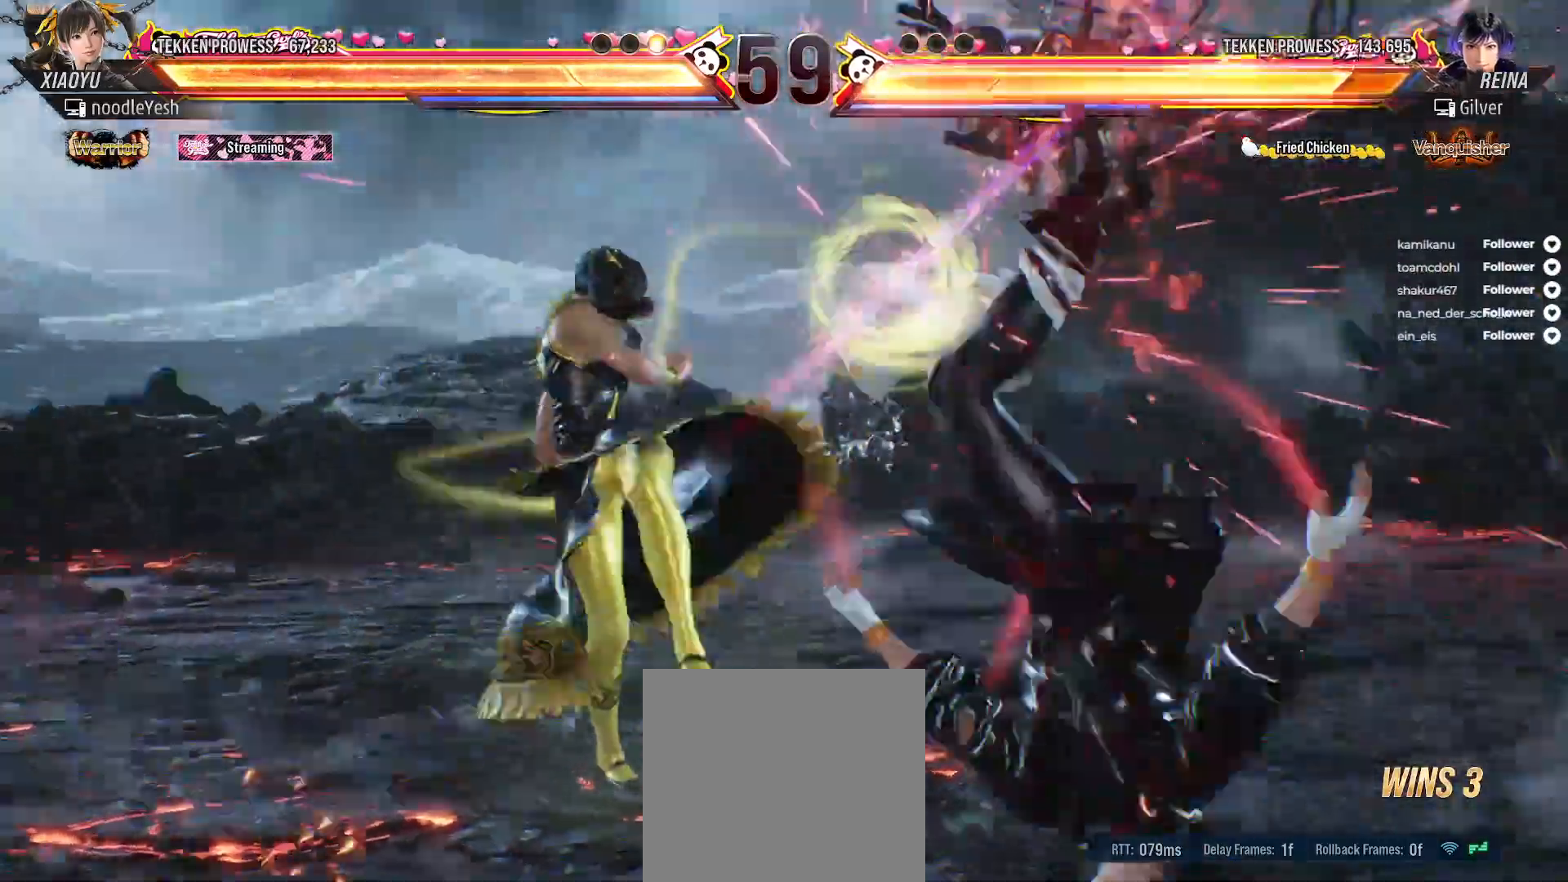
{"buttons": ["A", "DPAD_DOWN", "DPAD_RIGHT"], "right_stick": "center", "events": [[100, "DPAD_RIGHT", "down"], [200, "DPAD_RIGHT", "up"], [283, "DPAD_RIGHT", "down"], [367, "DPAD_RIGHT", "up"], [433, "DPAD_DOWN", "down"], [433, "DPAD_RIGHT", "down"], [500, "A", "down"]]}
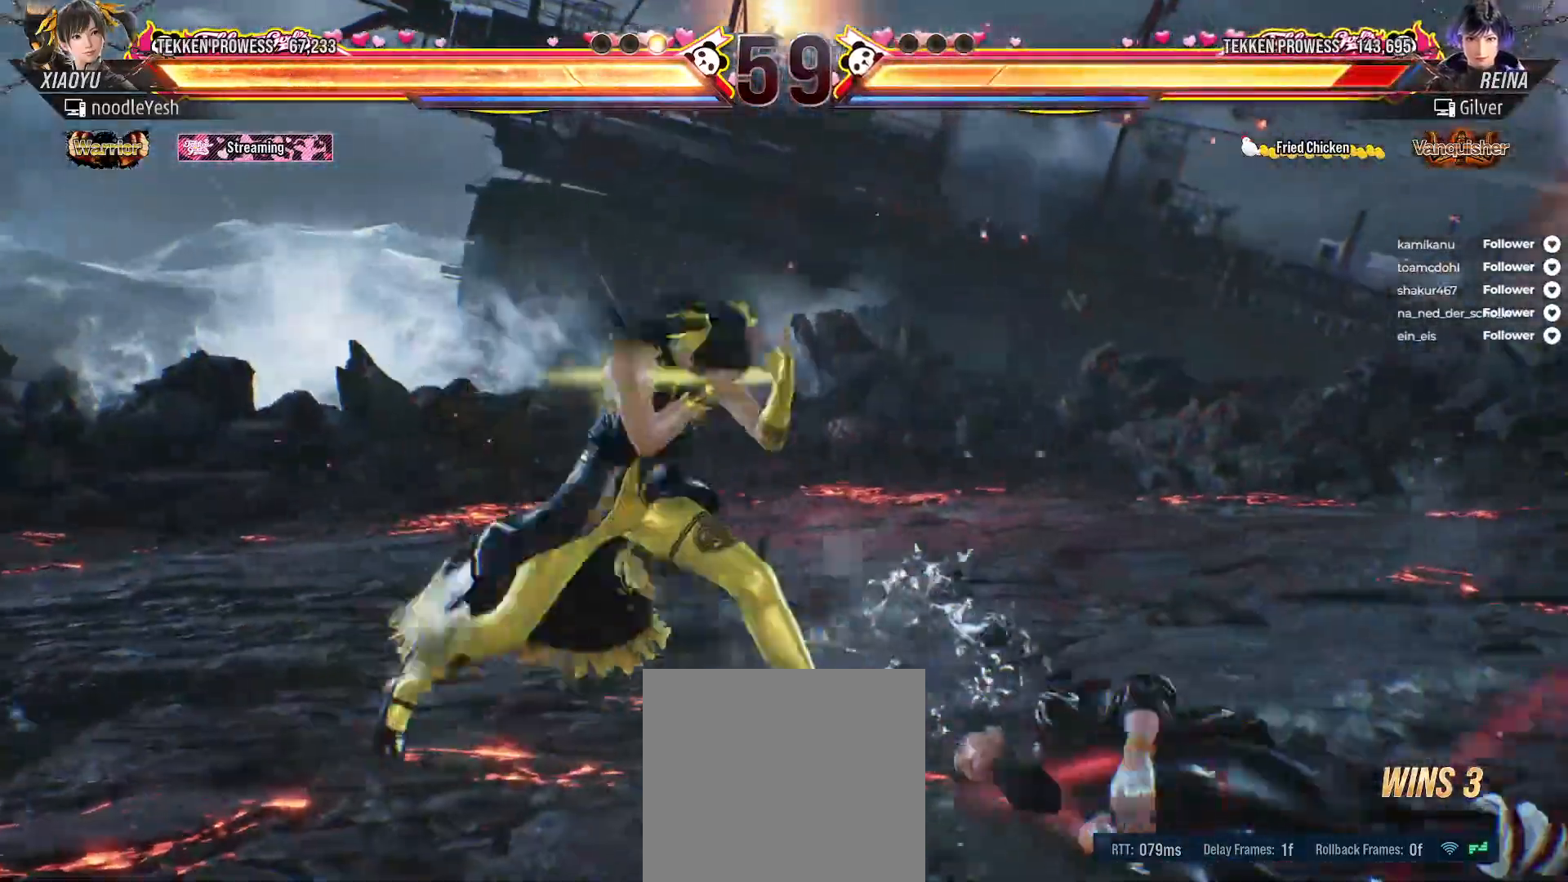
{"buttons": [], "right_stick": "center", "events": [[117, "A", "up"], [117, "DPAD_DOWN", "up"], [117, "DPAD_RIGHT", "up"], [433, "DPAD_RIGHT", "down"], [500, "DPAD_RIGHT", "up"]]}
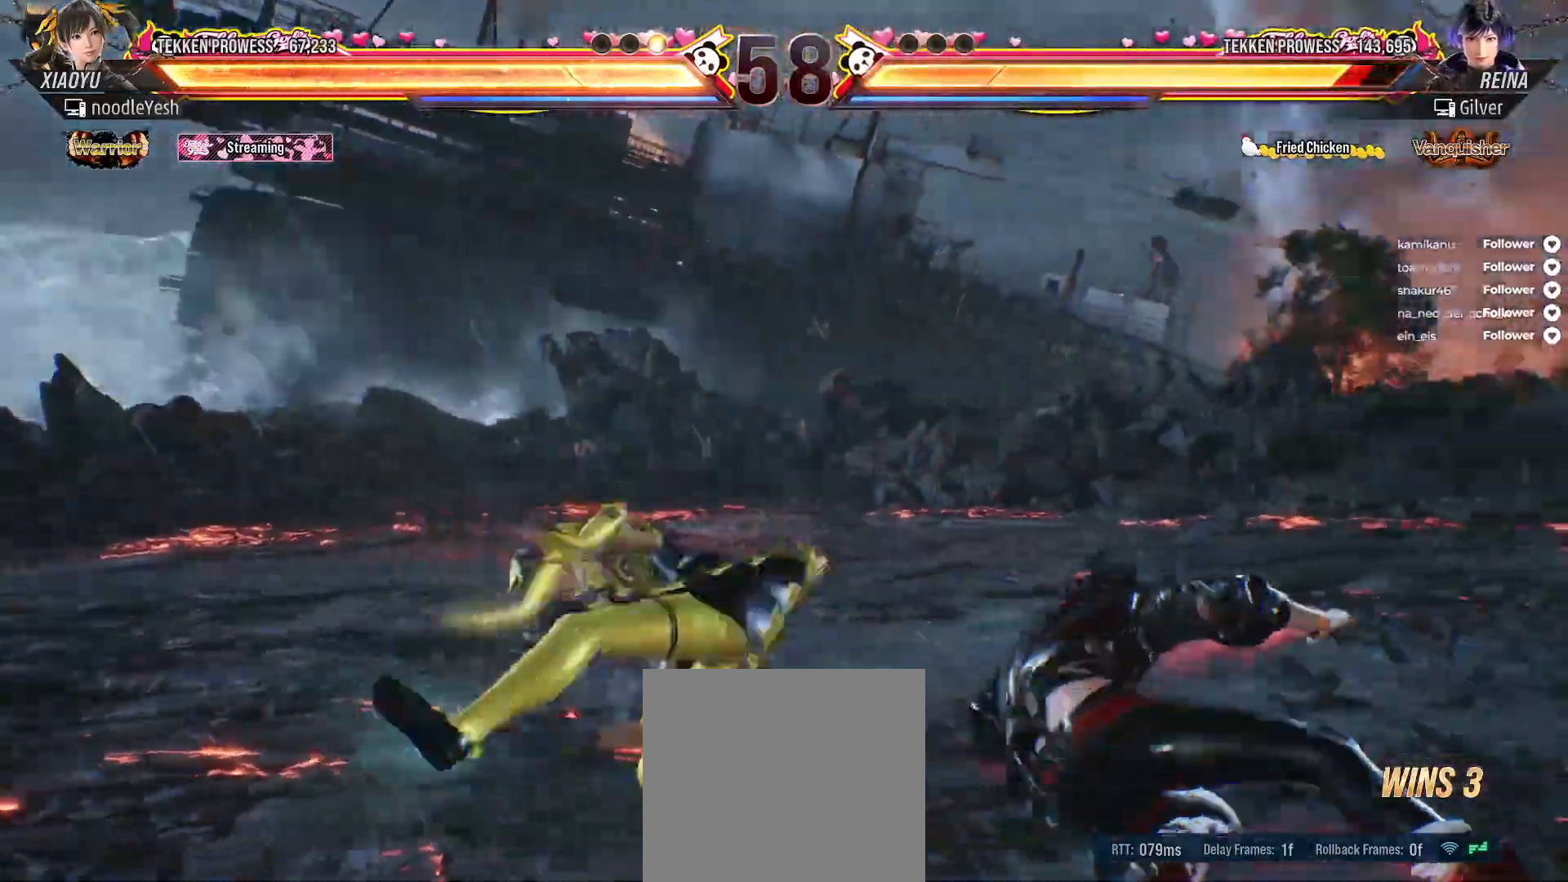
{"buttons": ["DPAD_LEFT"], "right_stick": "center", "events": [[100, "DPAD_RIGHT", "down"], [183, "DPAD_RIGHT", "up"], [267, "DPAD_RIGHT", "down"], [317, "DPAD_RIGHT", "up"], [433, "DPAD_LEFT", "down"]]}
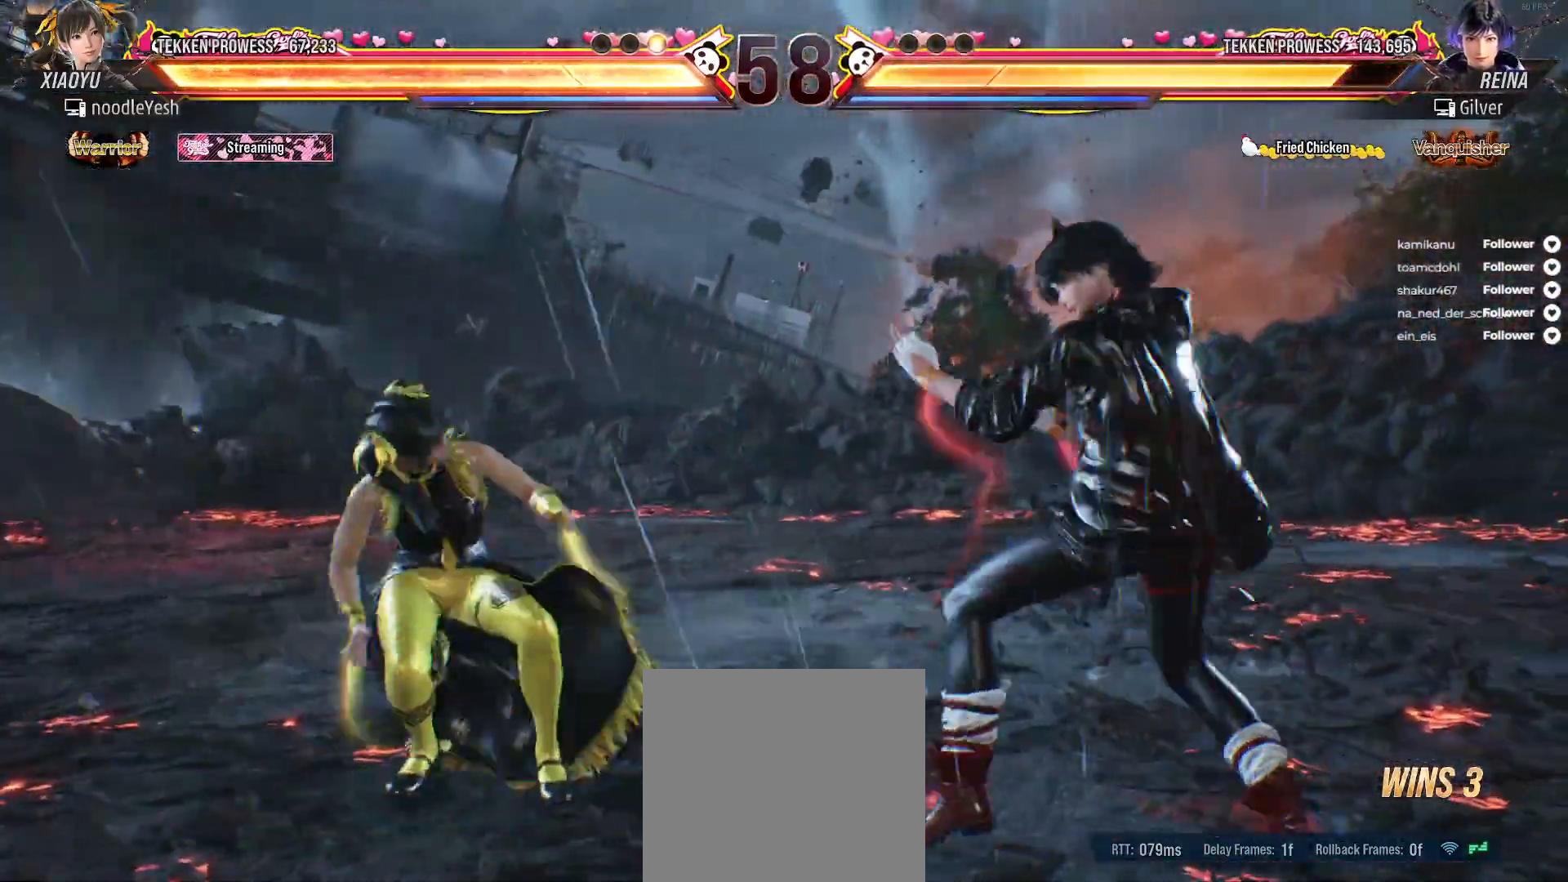
{"buttons": ["DPAD_LEFT"], "right_stick": "center", "events": []}
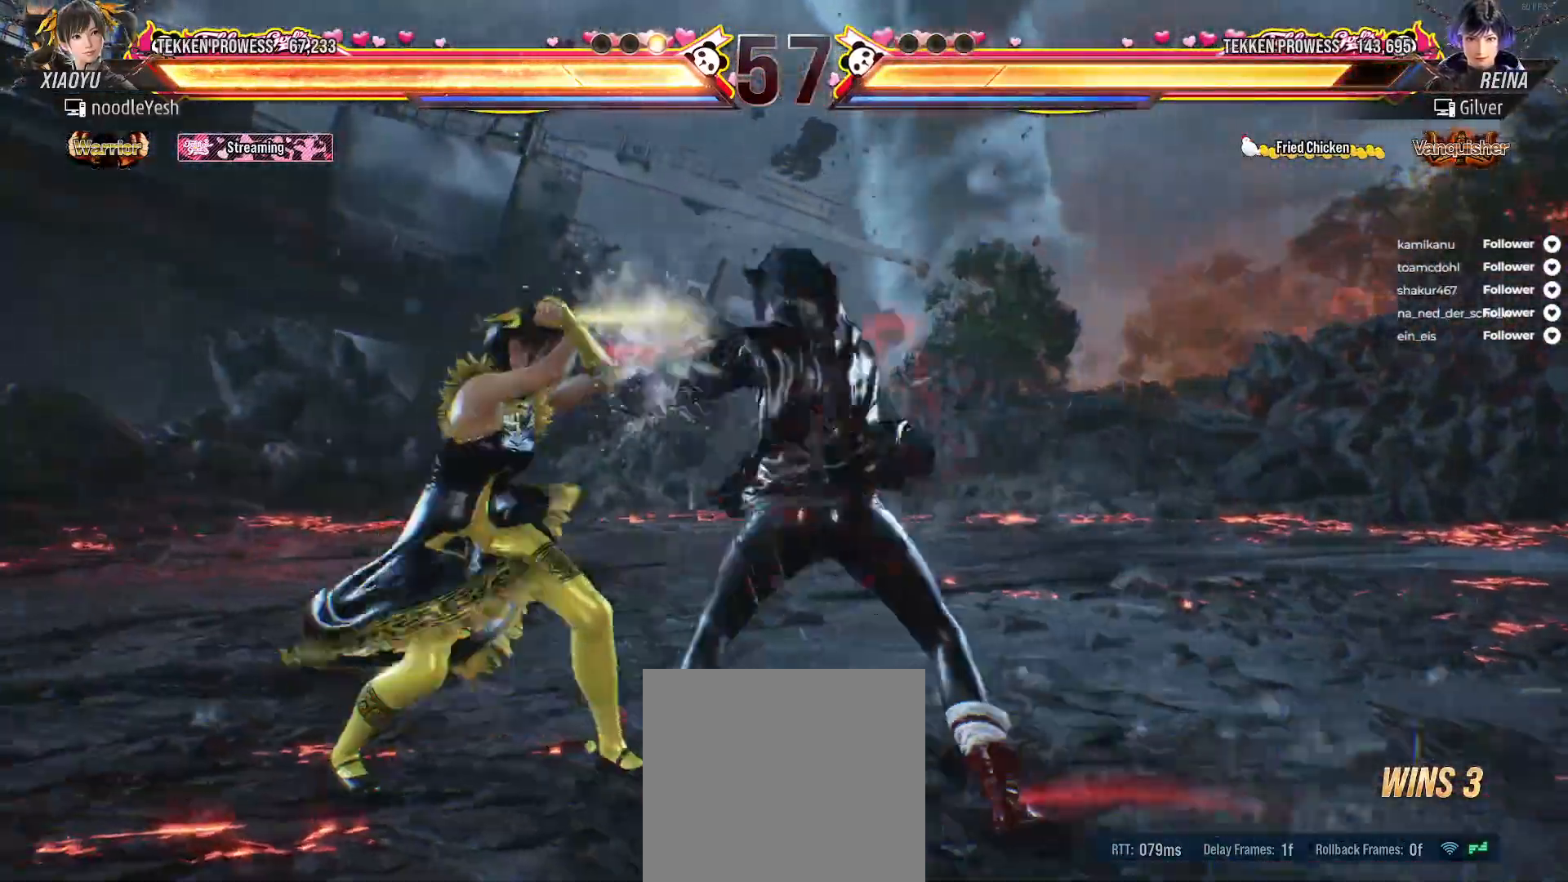
{"buttons": ["DPAD_LEFT"], "right_stick": "center", "events": []}
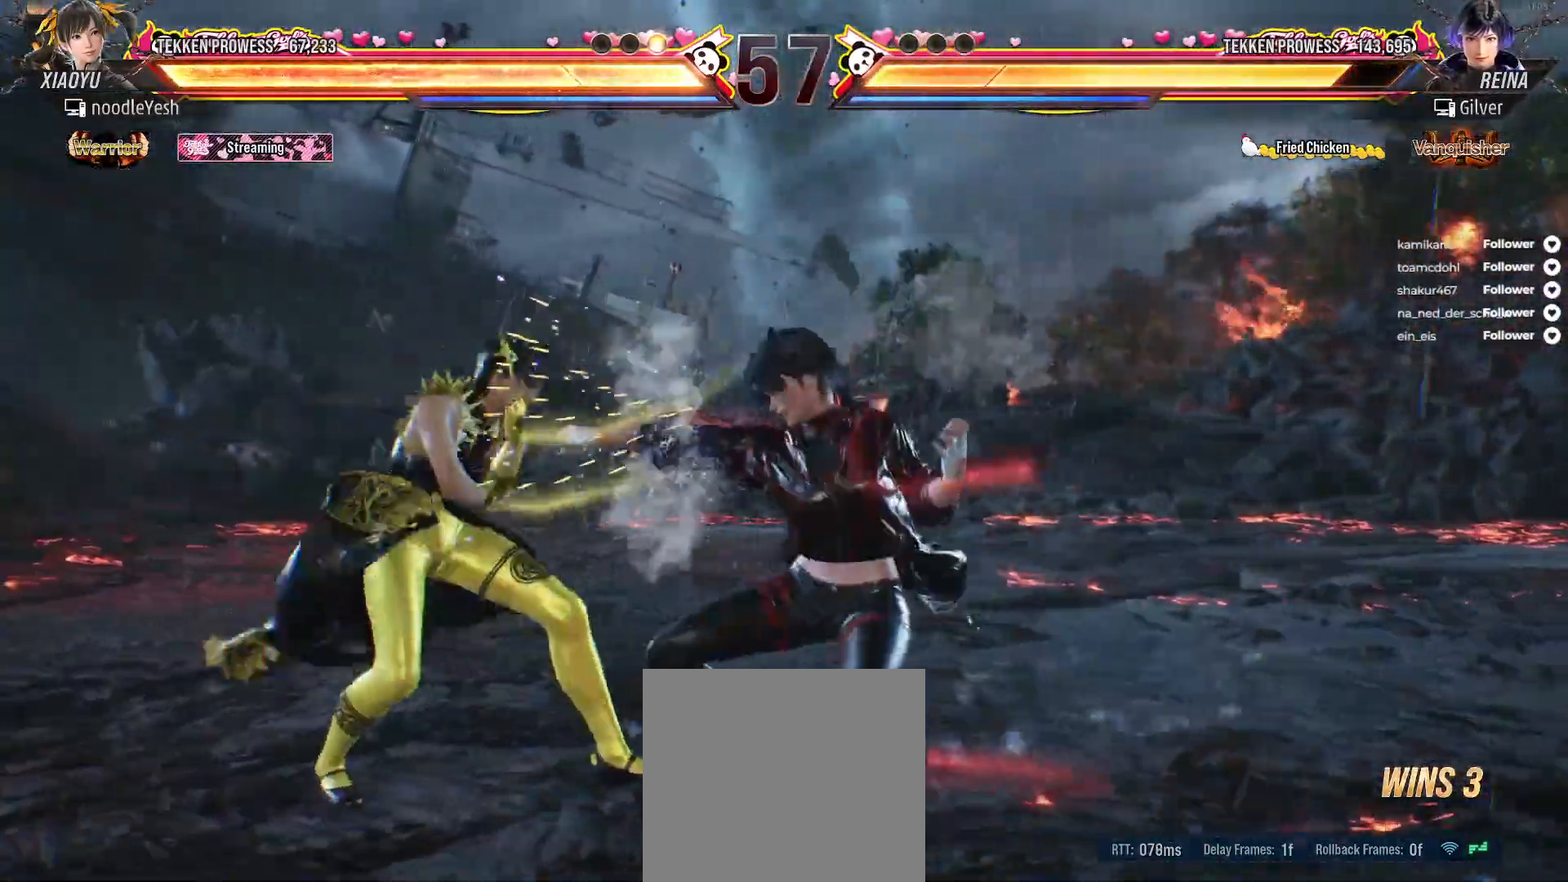
{"buttons": ["X"], "right_stick": "center", "events": [[150, "DPAD_LEFT", "up"], [217, "DPAD_RIGHT", "down"], [217, "X", "down"], [300, "X", "up"], [350, "X", "down"], [417, "DPAD_RIGHT", "up"], [433, "X", "up"], [500, "X", "down"]]}
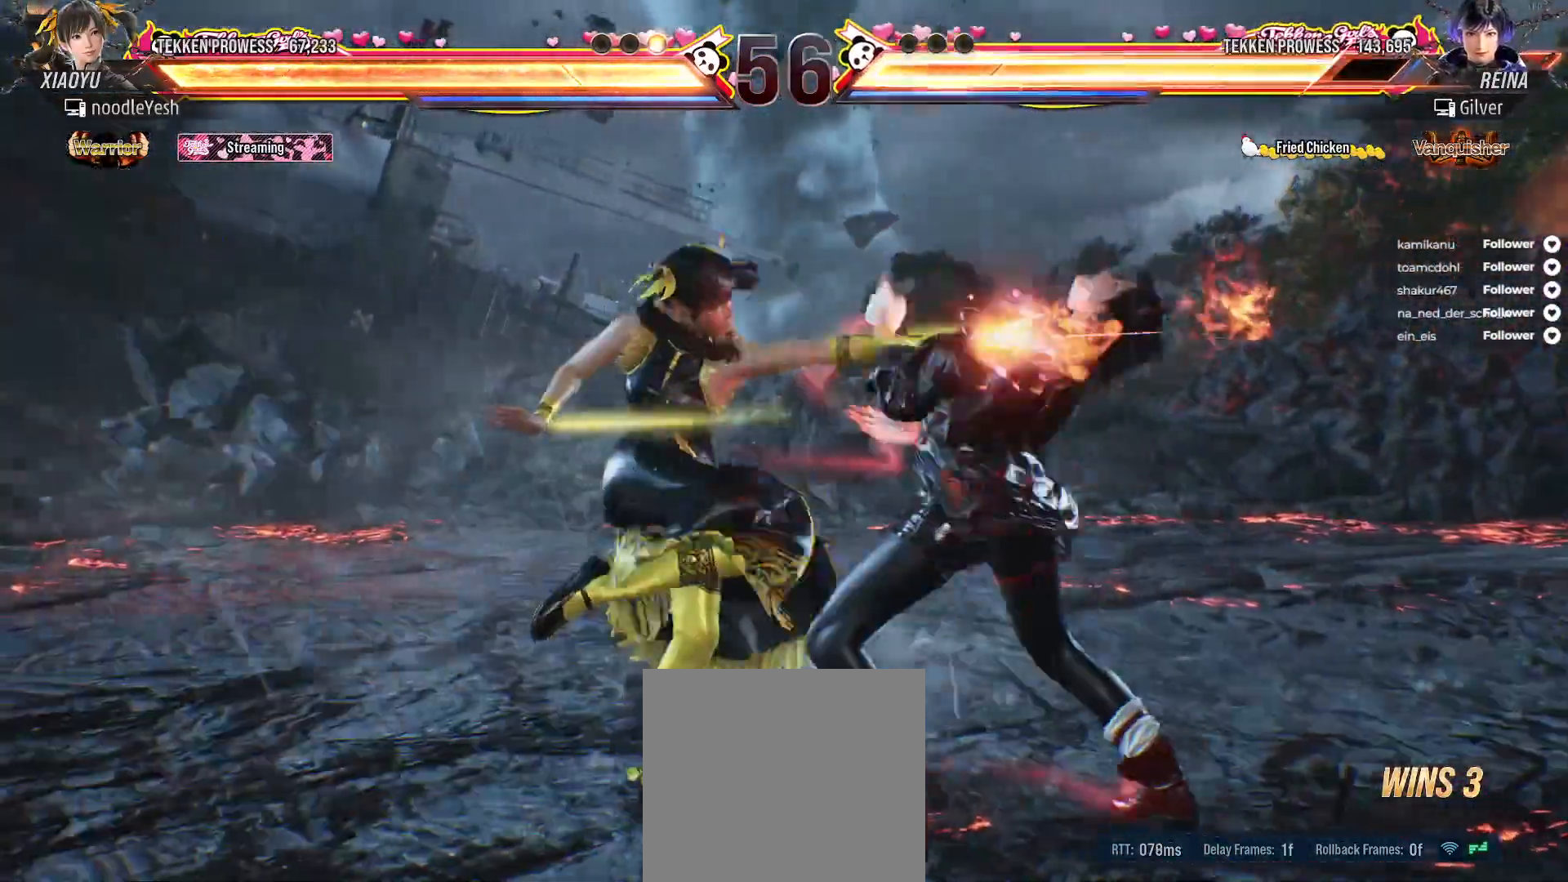
{"buttons": [], "right_stick": "center", "events": [[50, "DPAD_DOWN", "down"], [50, "DPAD_RIGHT", "down"], [67, "X", "up"], [167, "A", "down"], [250, "A", "up"], [317, "A", "down"], [400, "A", "up"], [417, "DPAD_DOWN", "up"], [417, "DPAD_RIGHT", "up"]]}
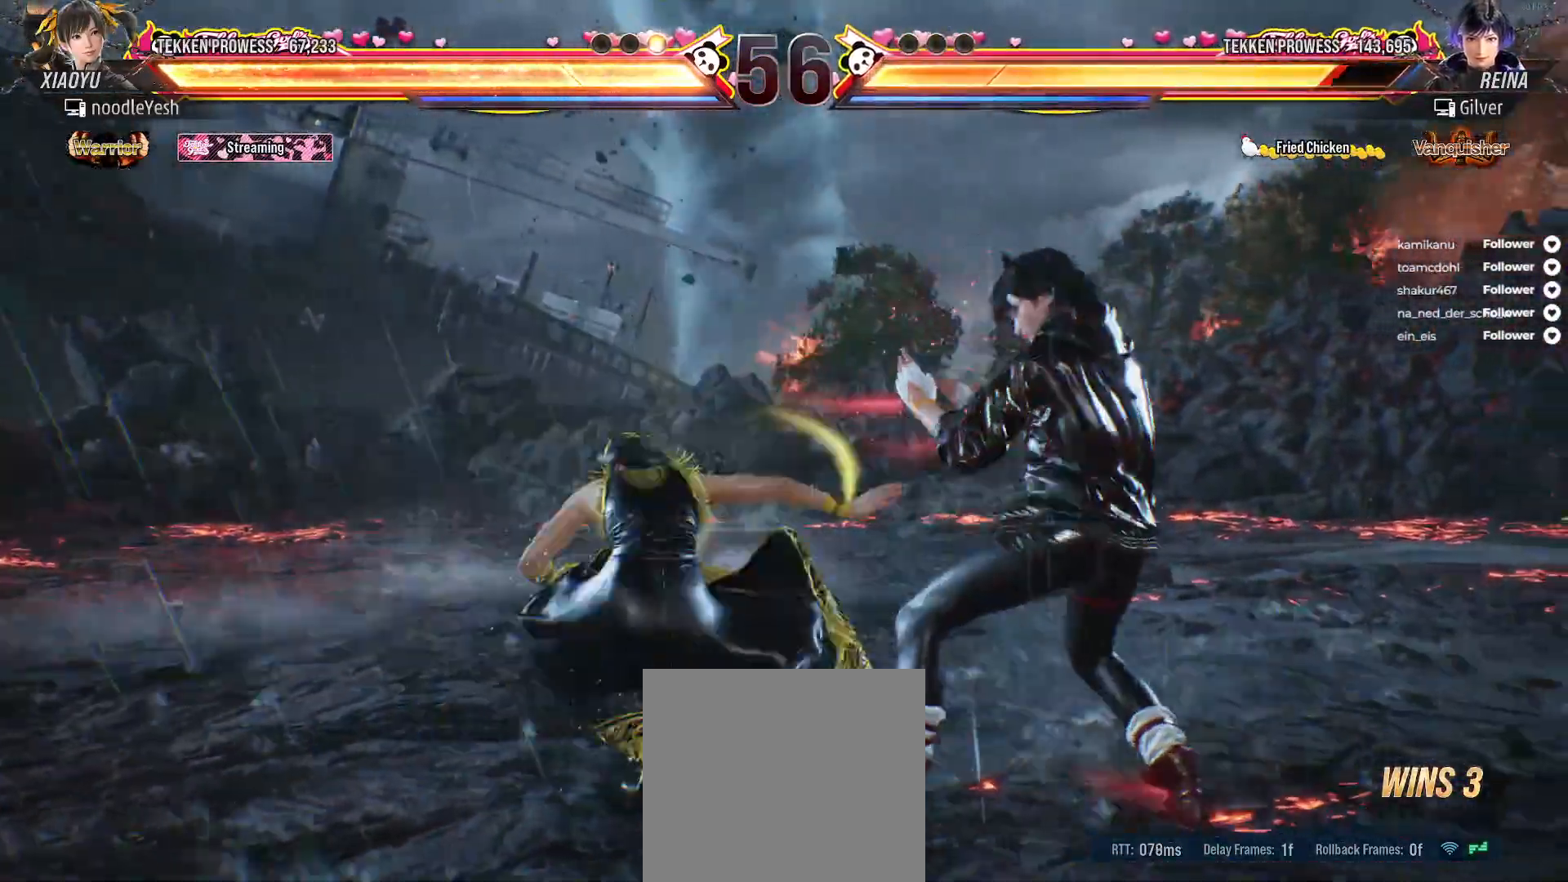
{"buttons": [], "right_stick": "center", "events": [[167, "DPAD_RIGHT", "down"], [267, "DPAD_RIGHT", "up"], [367, "DPAD_RIGHT", "down"], [433, "DPAD_RIGHT", "up"]]}
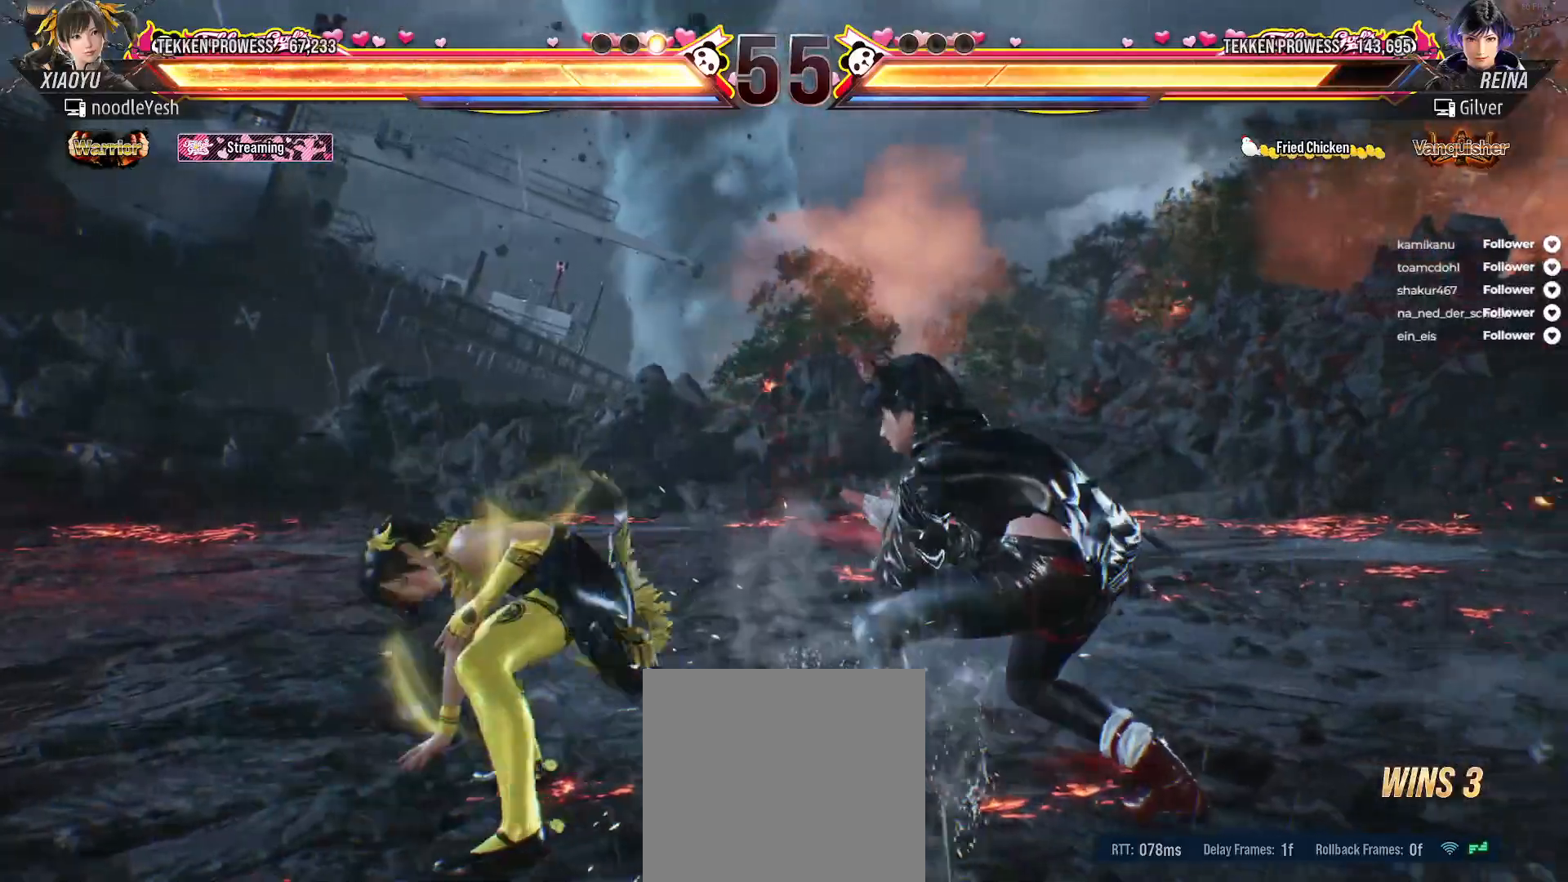
{"buttons": ["DPAD_LEFT"], "right_stick": "center", "events": [[100, "DPAD_LEFT", "down"]]}
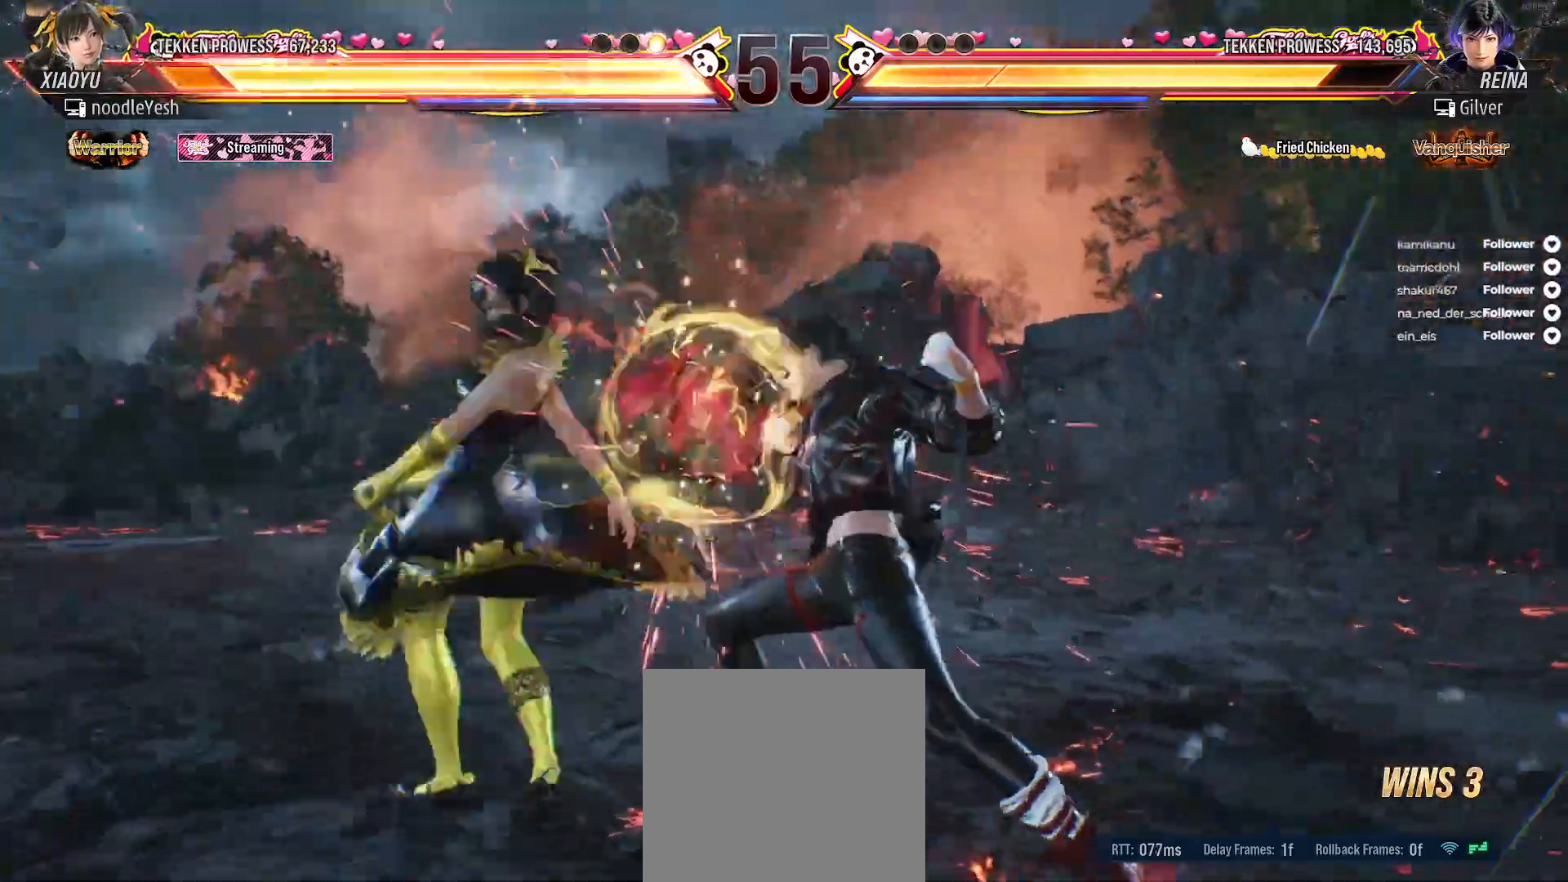
{"buttons": ["DPAD_LEFT"], "right_stick": "center", "events": [[200, "DPAD_LEFT", "up"], [267, "DPAD_LEFT", "down"], [350, "DPAD_LEFT", "up"], [400, "DPAD_LEFT", "down"], [400, "R1", "down"], [467, "R1", "up"]]}
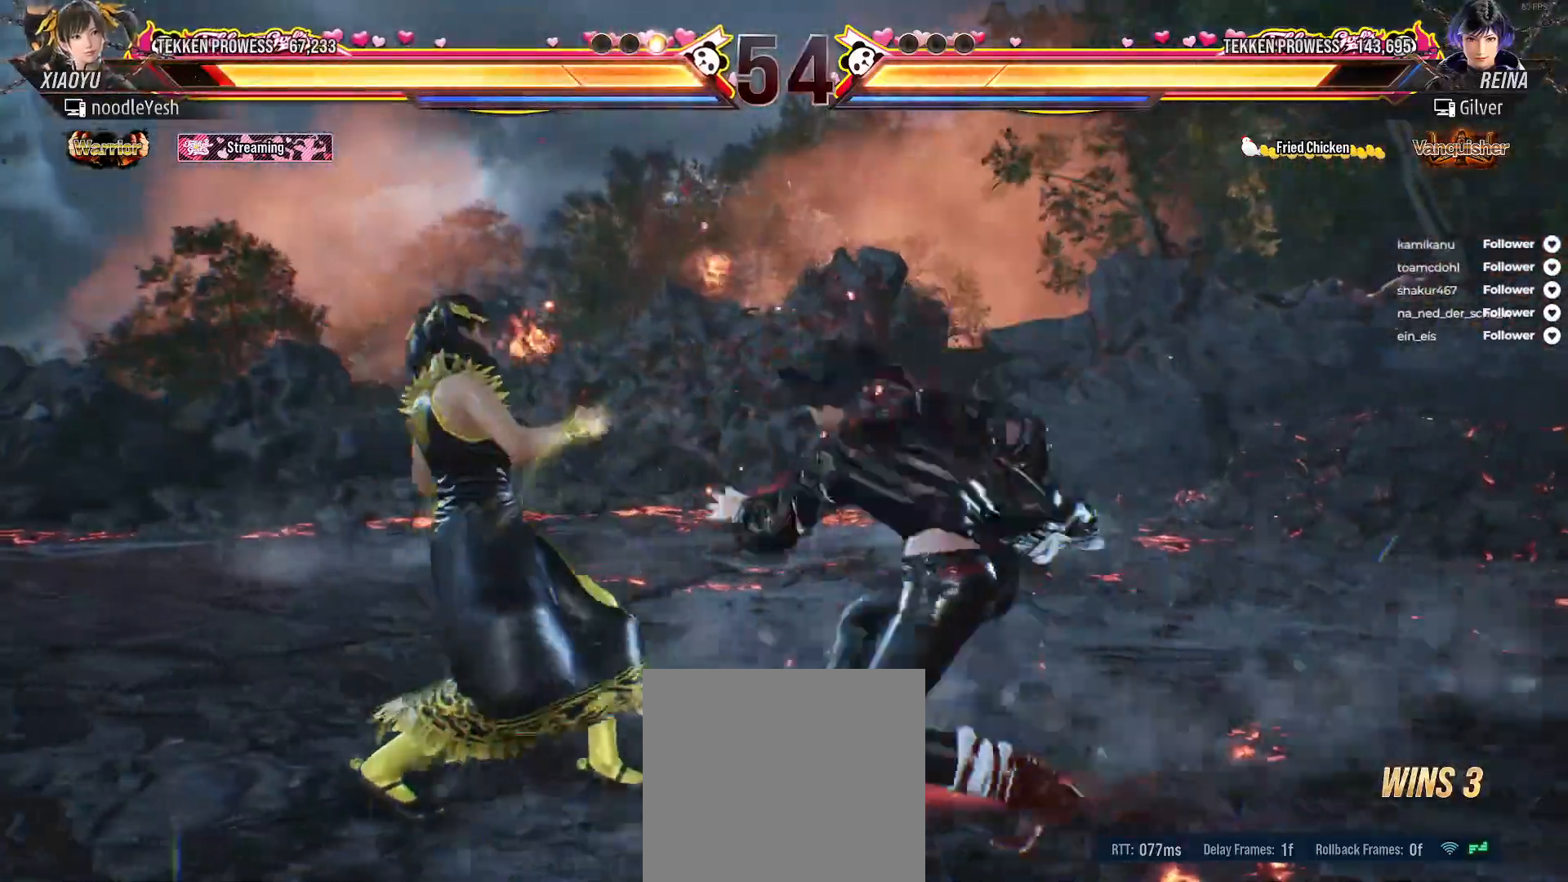
{"buttons": [], "right_stick": "center", "events": [[483, "DPAD_LEFT", "up"]]}
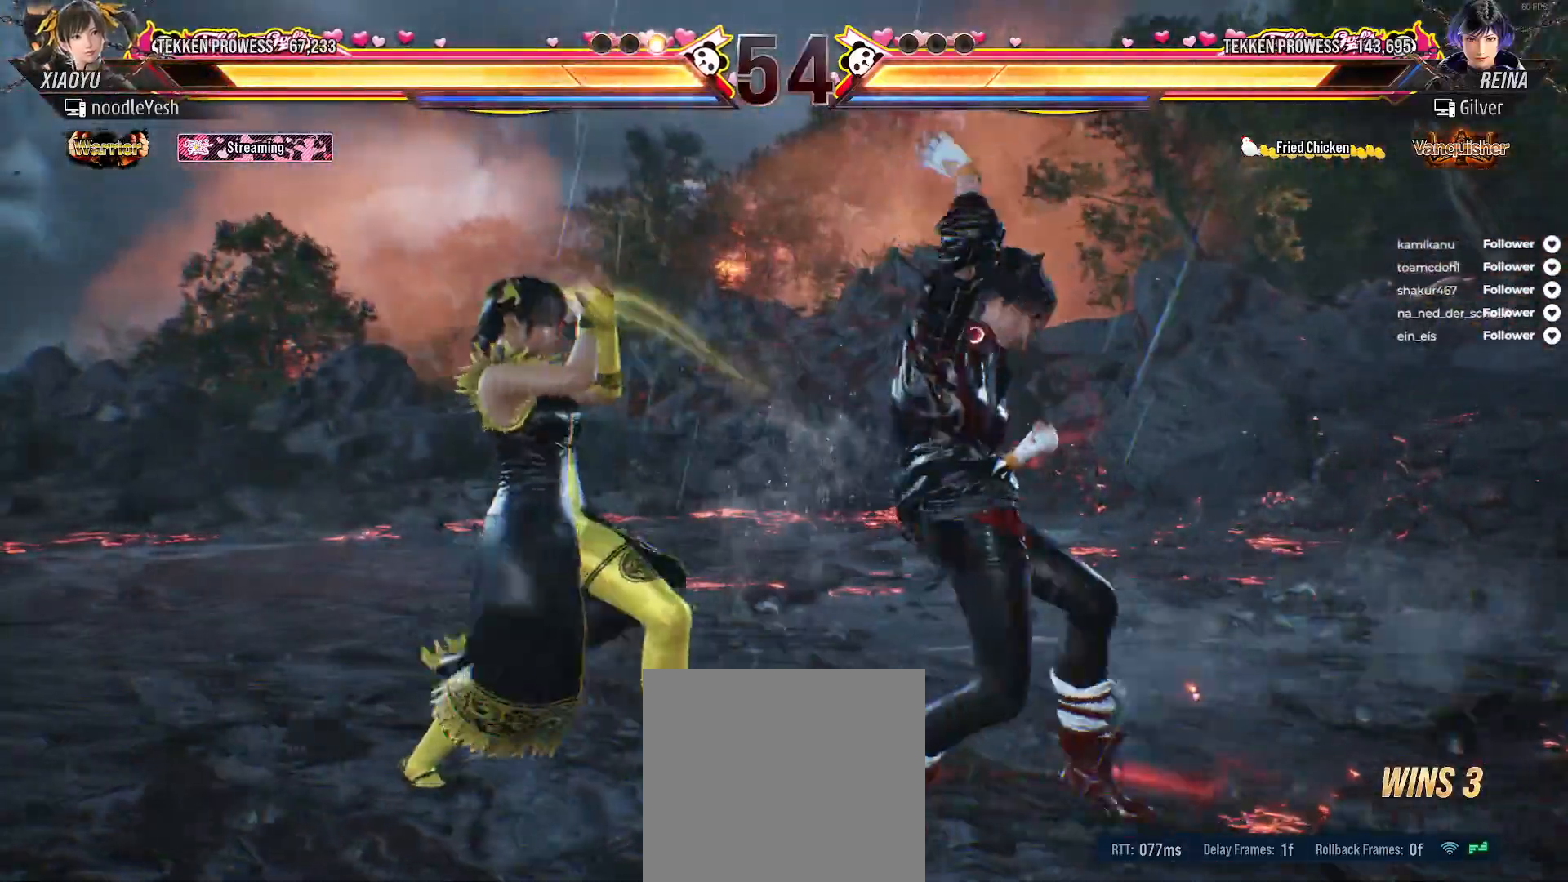
{"buttons": [], "right_stick": "center", "events": [[50, "DPAD_UP", "down"], [133, "DPAD_UP", "up"], [200, "DPAD_UP", "down"], [350, "DPAD_UP", "up"], [400, "A", "down"], [500, "A", "up"]]}
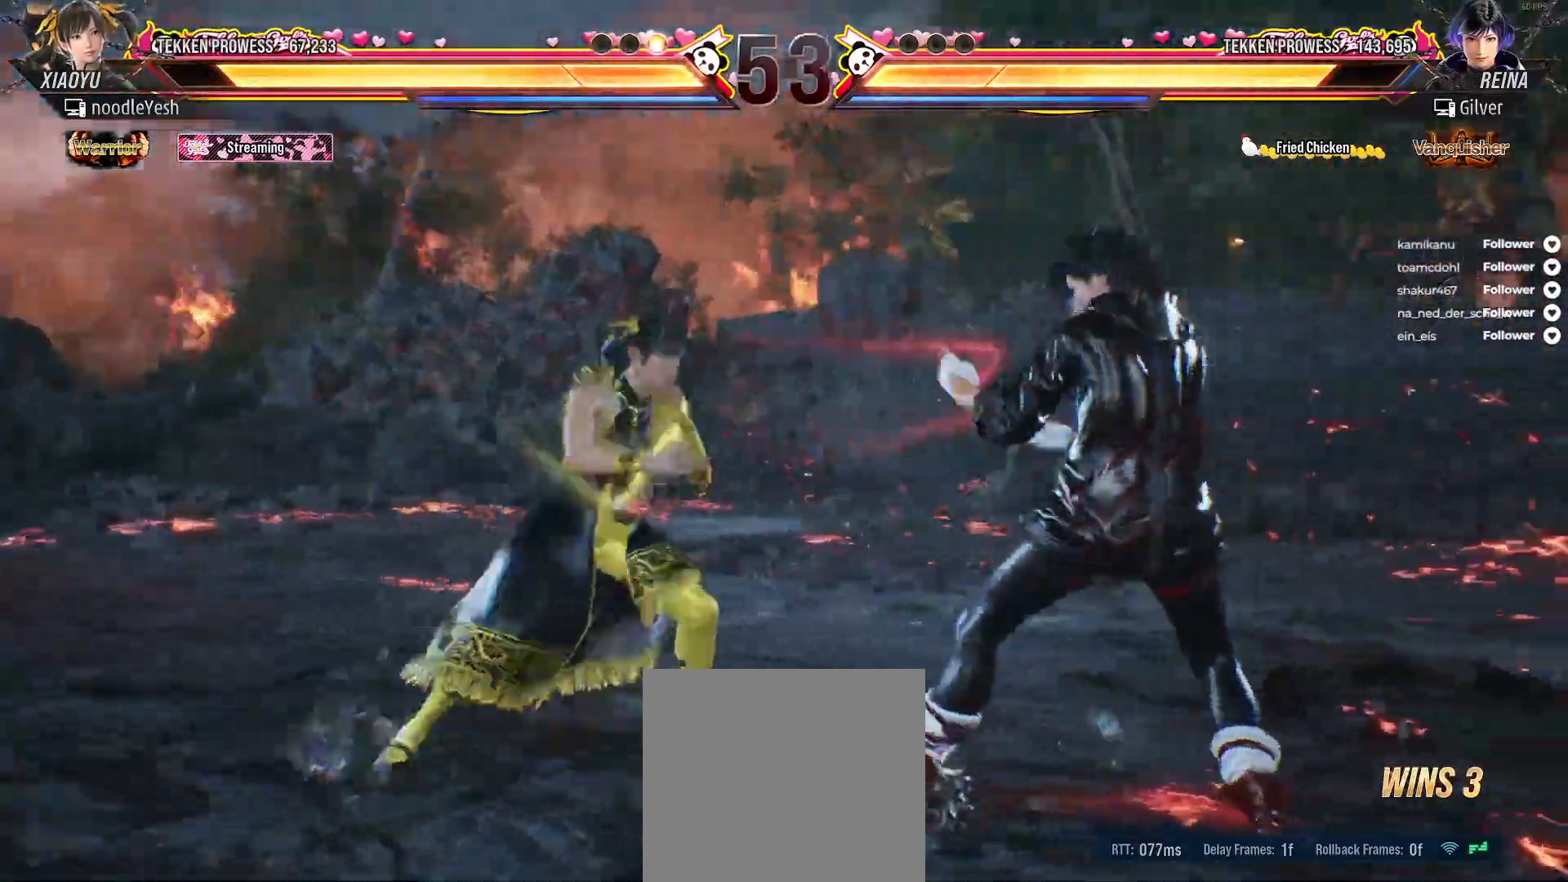
{"buttons": ["DPAD_LEFT"], "right_stick": "center", "events": [[67, "A", "down"], [117, "A", "up"], [433, "DPAD_LEFT", "down"]]}
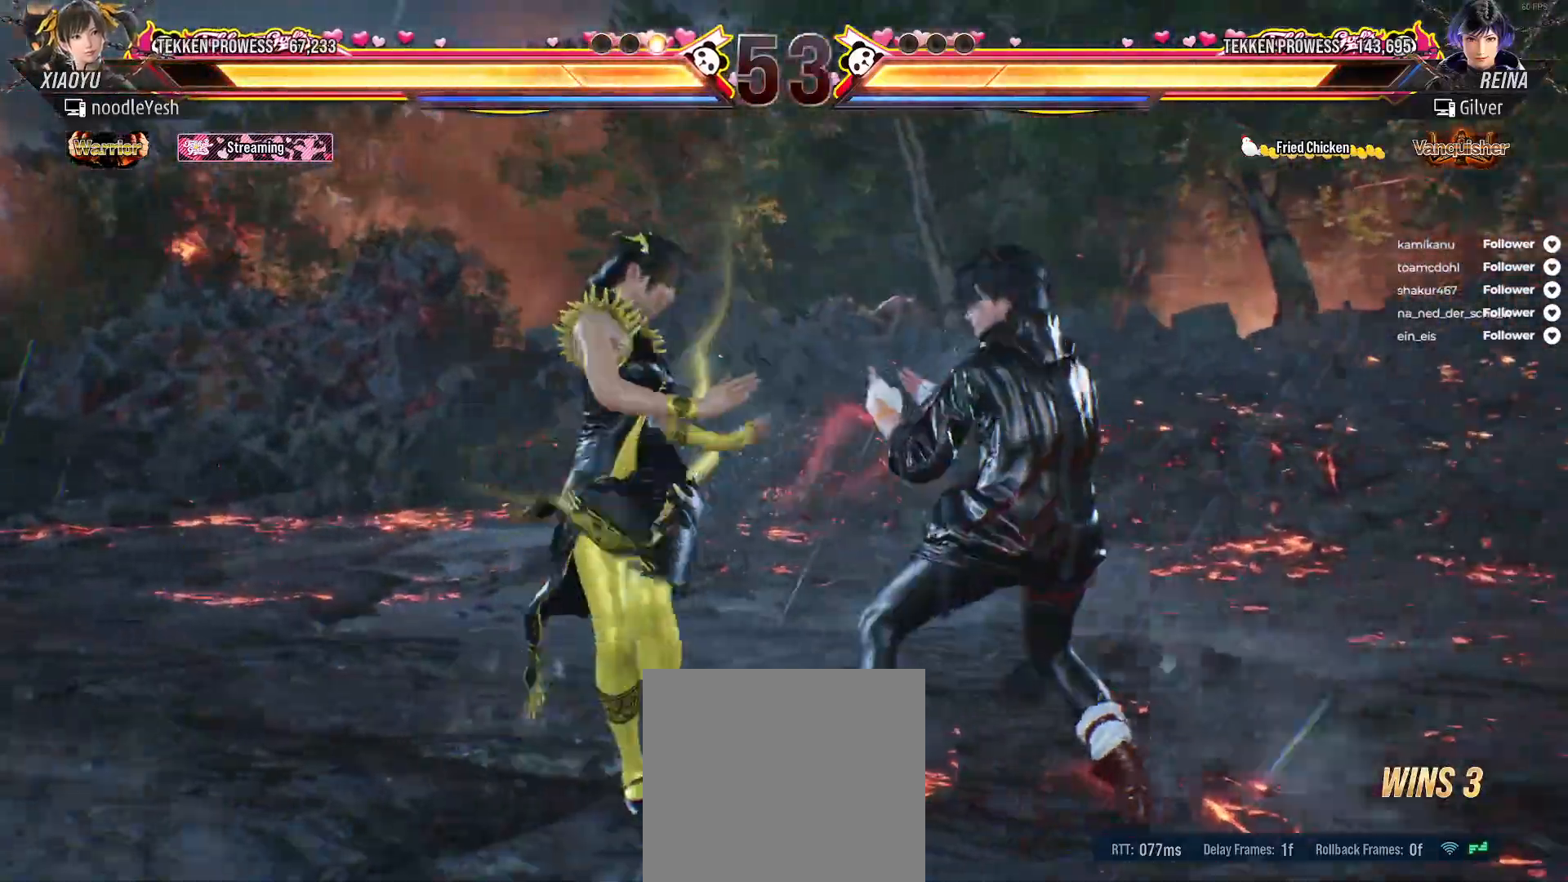
{"buttons": ["DPAD_LEFT"], "right_stick": "center", "events": [[50, "DPAD_LEFT", "up"], [100, "DPAD_LEFT", "down"]]}